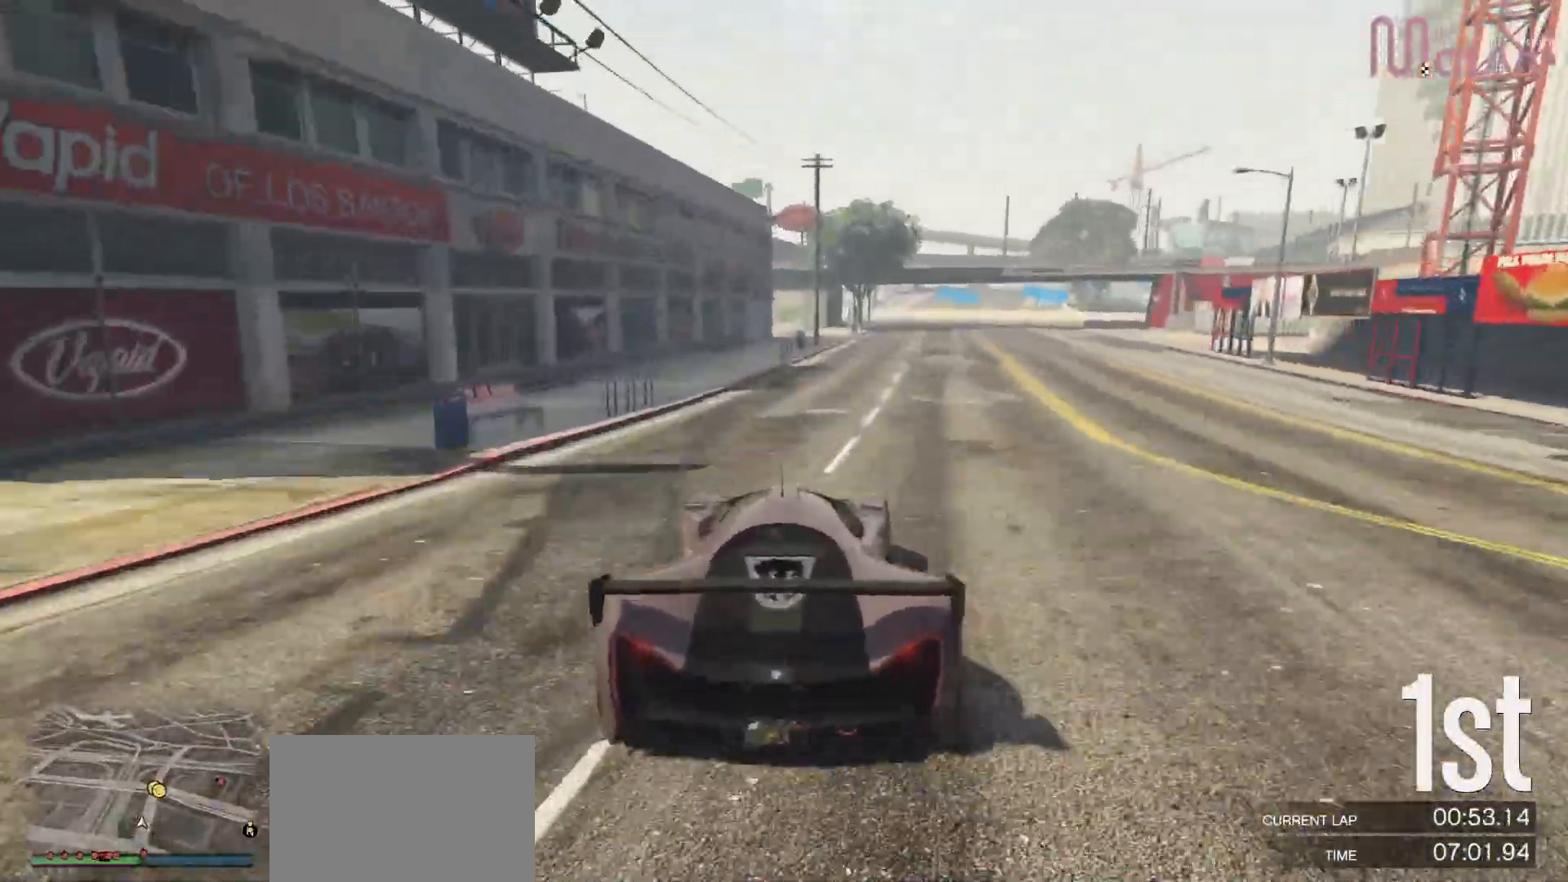
Gameplay with a controller (Xbox layout); each line is a JSON object with the inputs held at the frame after it. "events" lists button and stick changes between this image and that frame as [ms after this image, input, new state], when the widget could be followed in between. Not read: DPAD_DOWN.
{"buttons": ["R2"], "left_stick": "center", "right_stick": "center", "events": [[100, "left_stick", "center"], [300, "left_stick", "right"], [417, "left_stick", "center"]]}
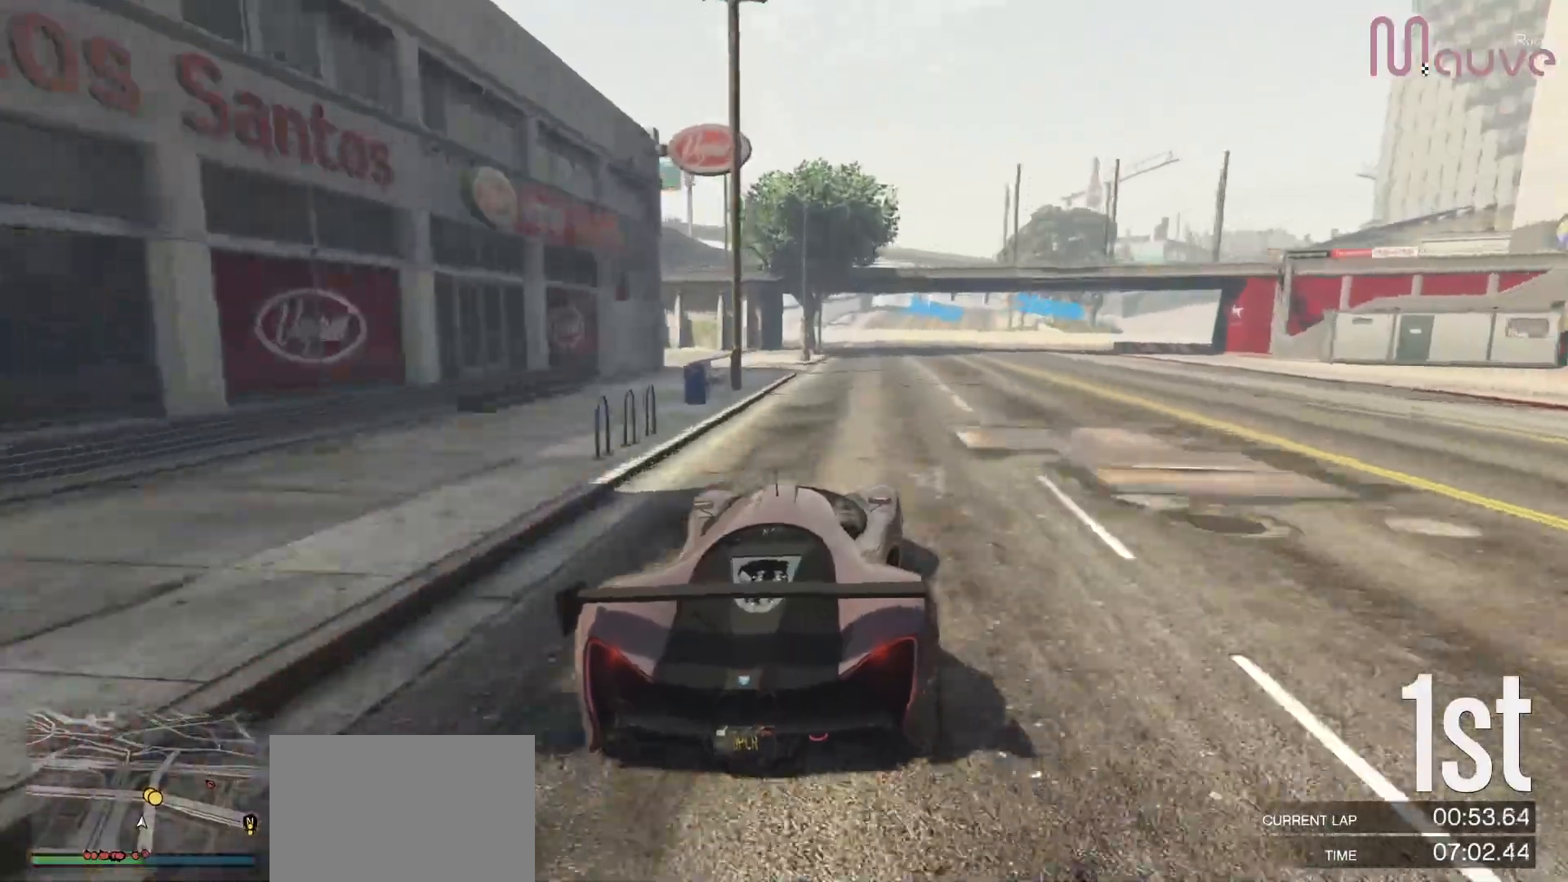
{"buttons": ["L2"], "left_stick": "right", "right_stick": "center", "events": [[83, "left_stick", "right"], [183, "L2", "down"], [217, "left_stick", "center"], [233, "R2", "up"], [300, "left_stick", "right"]]}
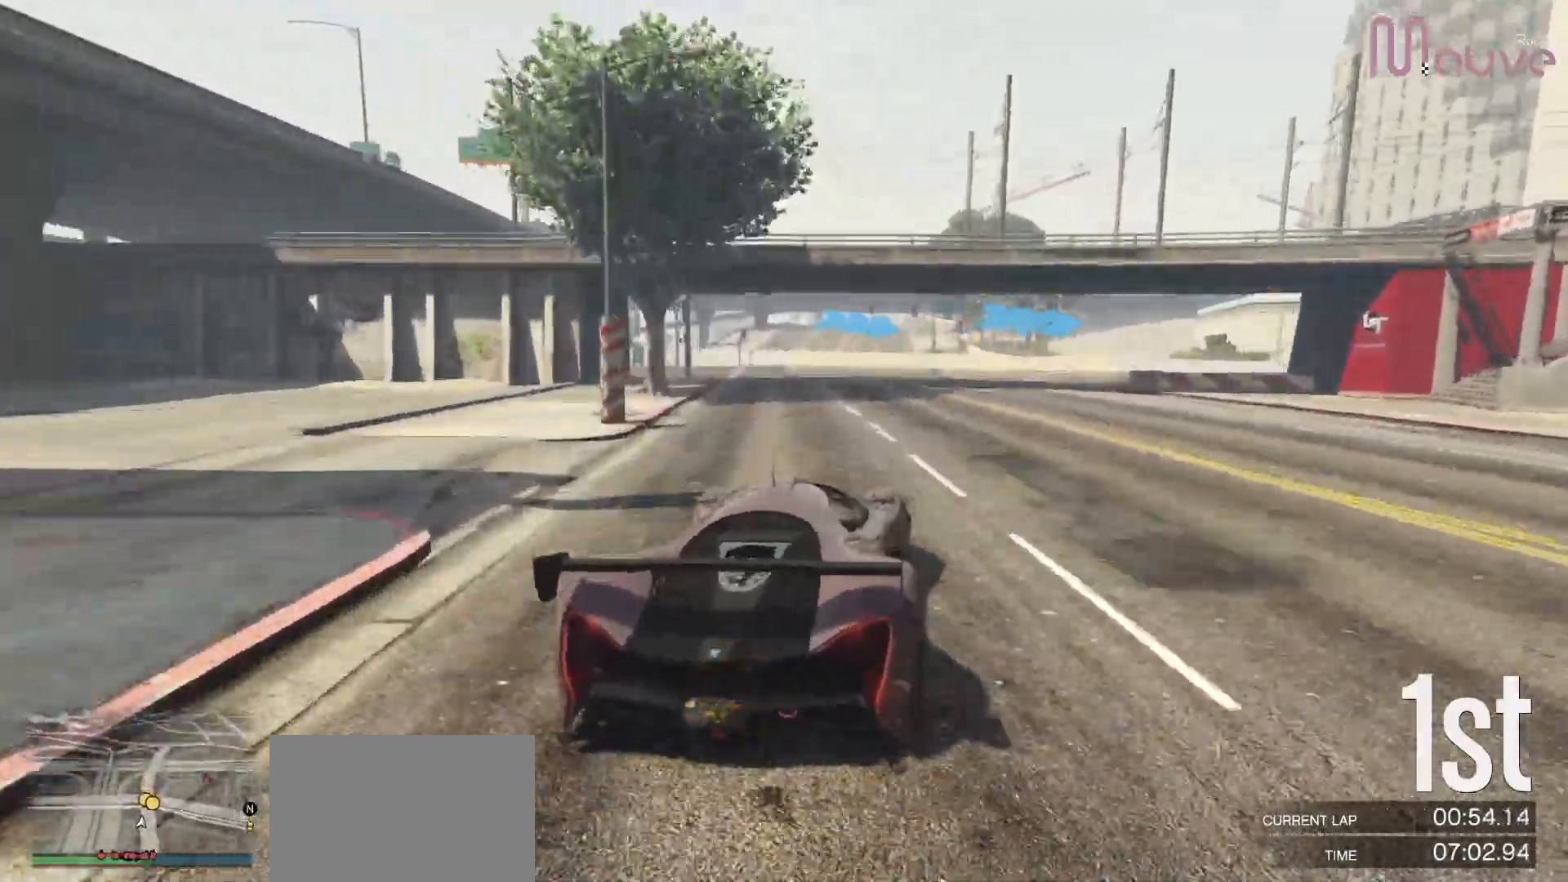
{"buttons": [], "left_stick": "right", "right_stick": "center", "events": [[233, "L2", "up"], [283, "left_stick", "center"], [467, "left_stick", "right"]]}
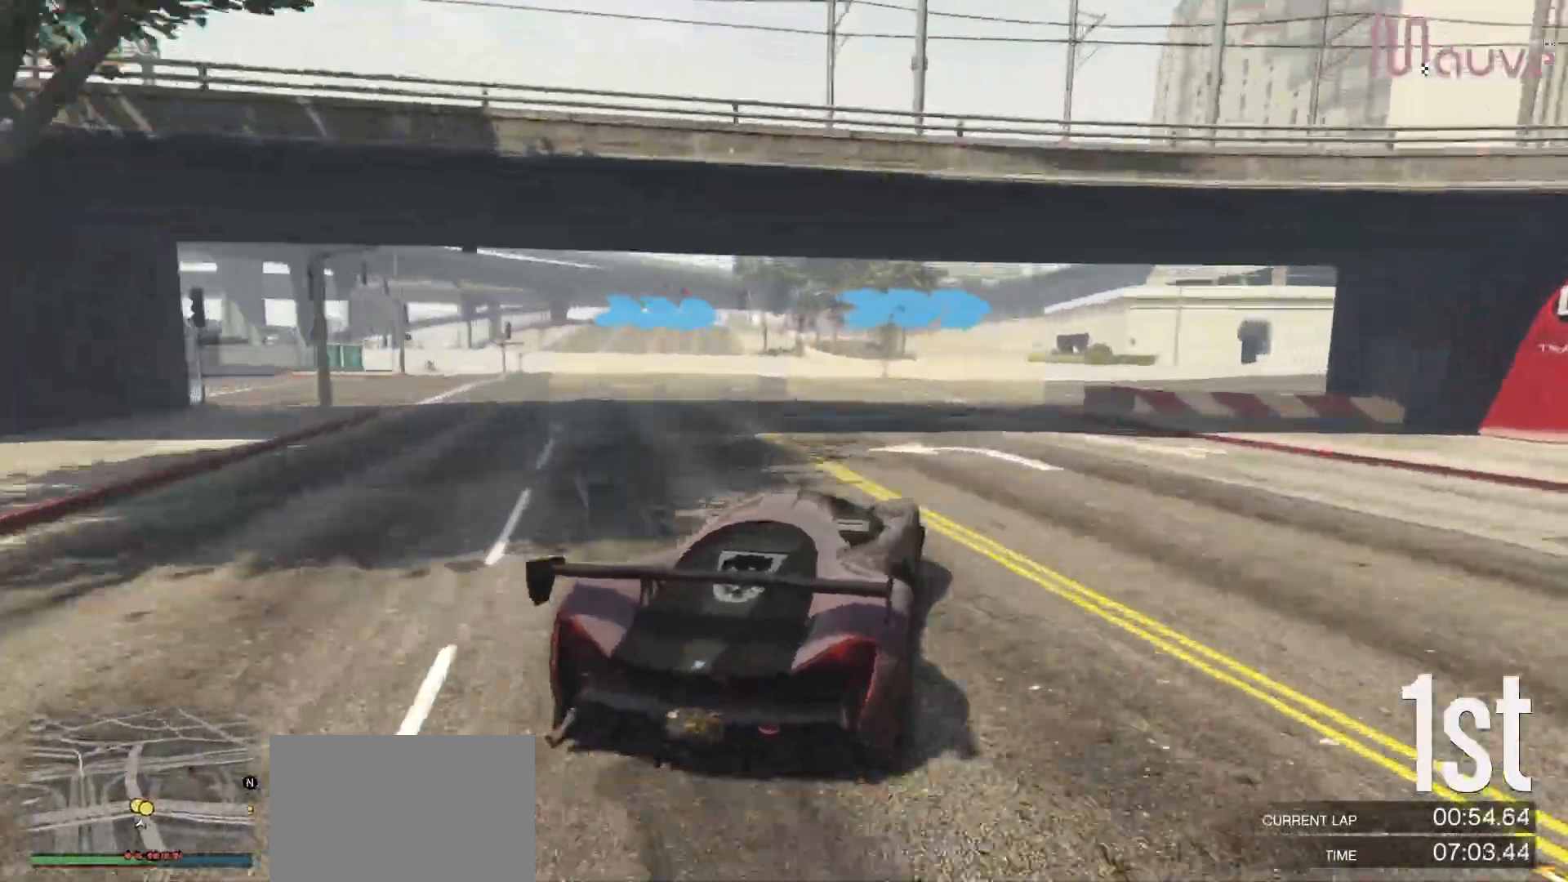
{"buttons": ["R2"], "left_stick": "right", "right_stick": "center", "events": [[33, "R2", "down"], [183, "left_stick", "center"], [250, "left_stick", "right"]]}
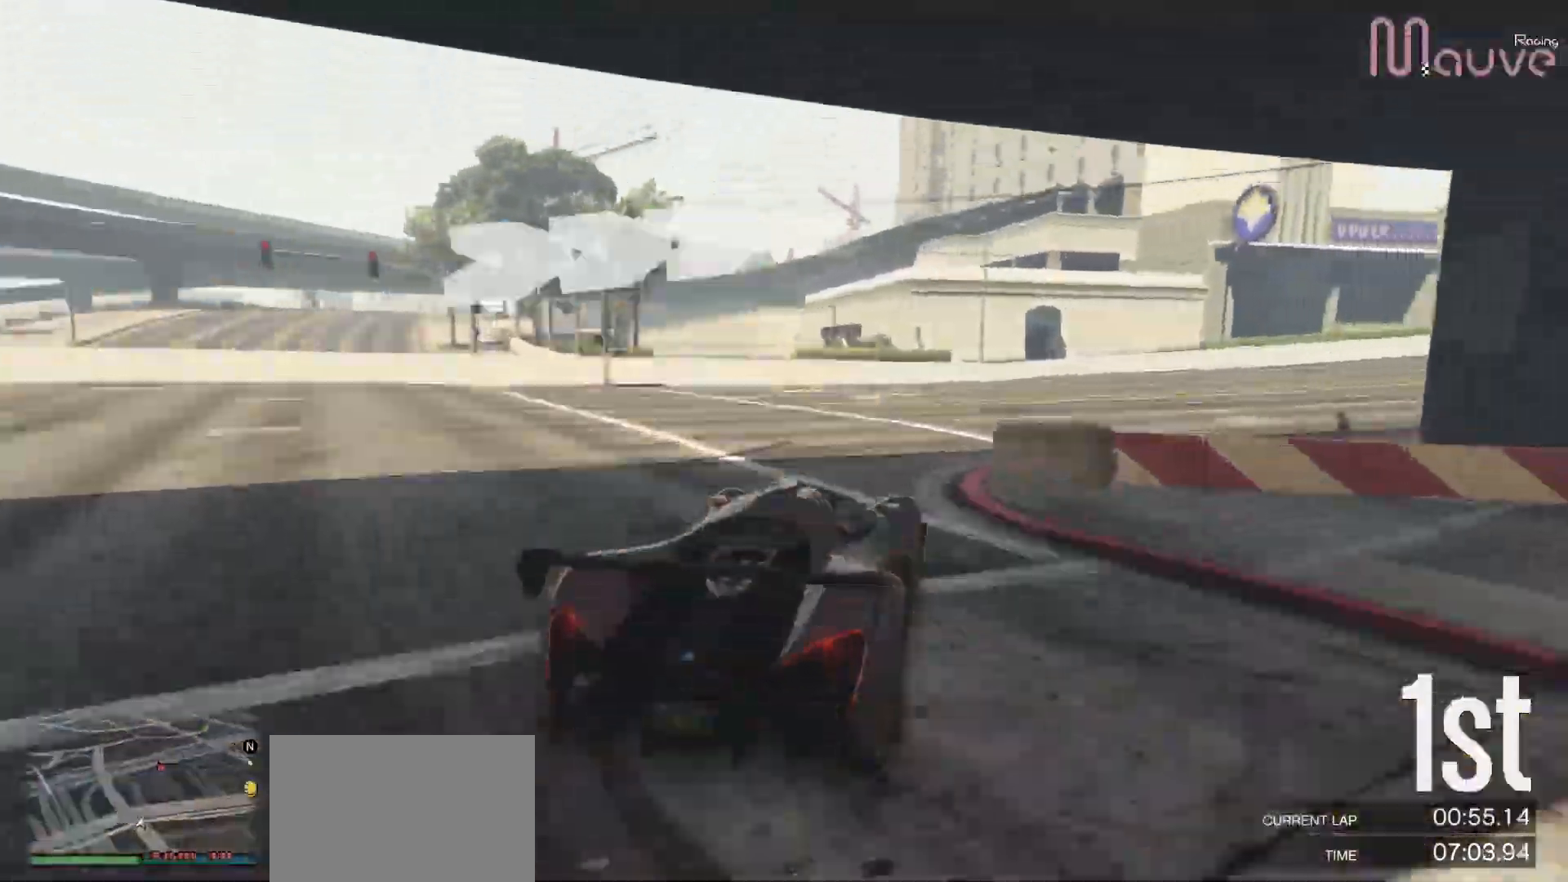
{"buttons": ["R2"], "left_stick": "center", "right_stick": "center", "events": [[233, "left_stick", "center"], [300, "left_stick", "right"], [500, "left_stick", "center"]]}
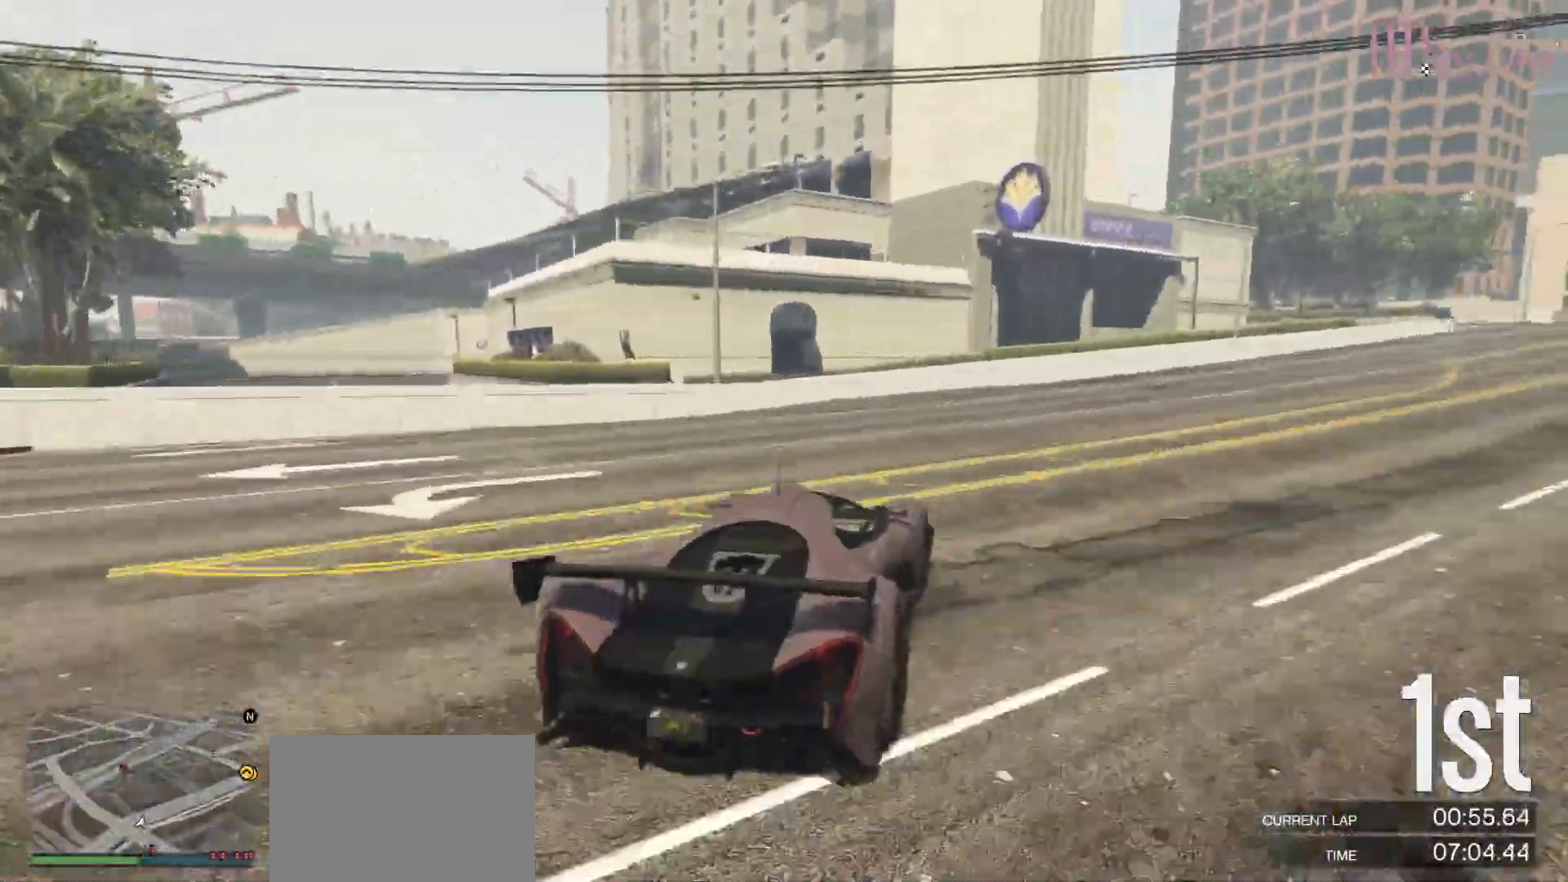
{"buttons": ["R2"], "left_stick": "right", "right_stick": "center", "events": [[67, "left_stick", "right"], [250, "left_stick", "center"], [417, "left_stick", "right"]]}
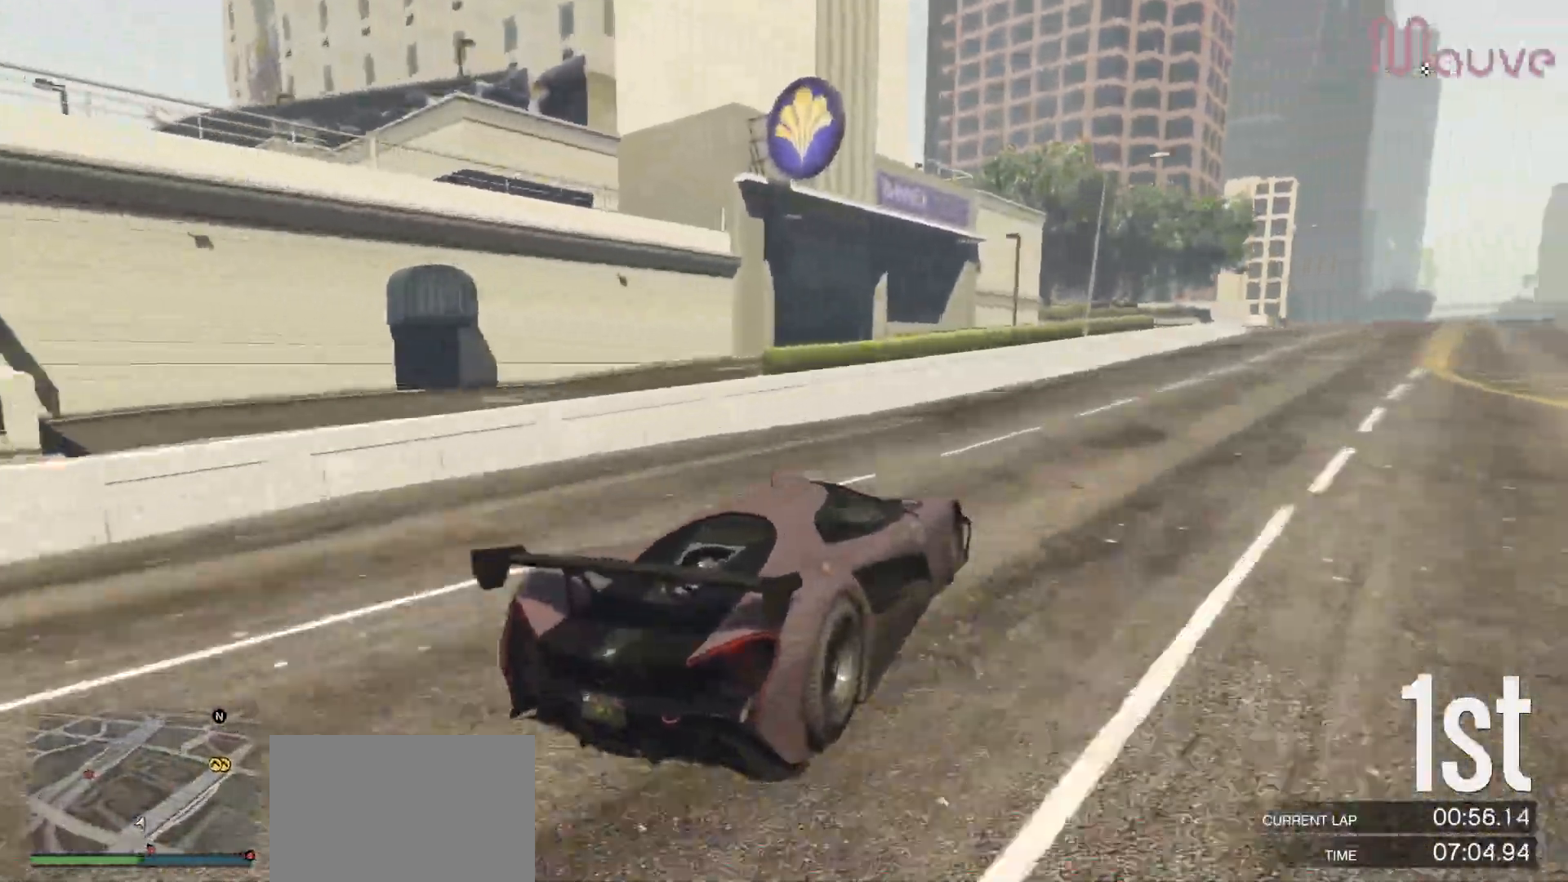
{"buttons": ["R2"], "left_stick": "center", "right_stick": "center", "events": [[200, "left_stick", "center"], [250, "left_stick", "right"], [433, "left_stick", "center"]]}
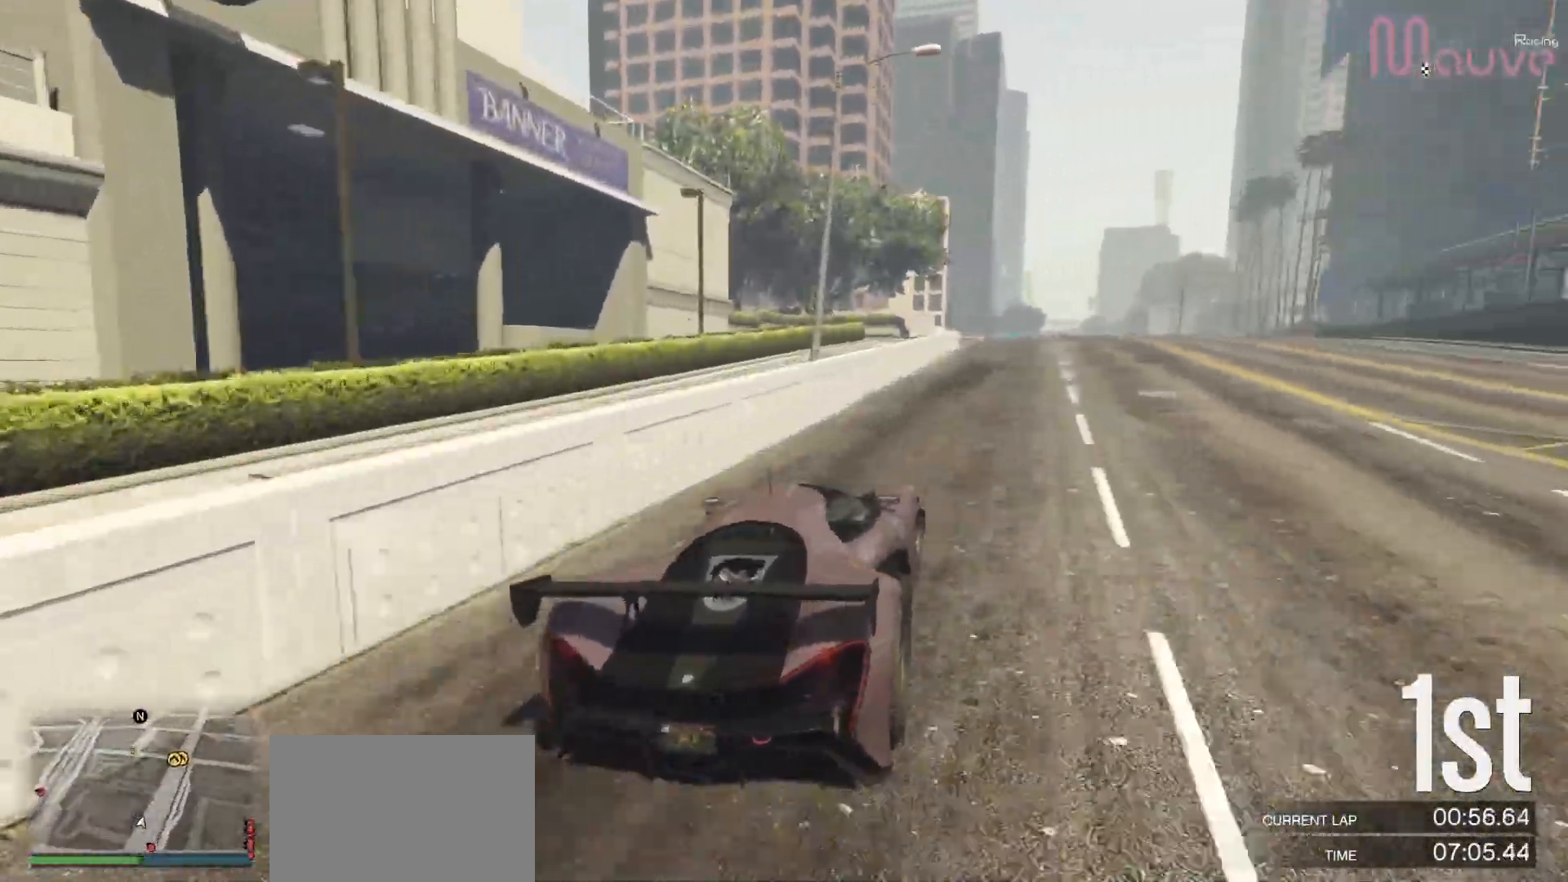
{"buttons": ["R2"], "left_stick": "center", "right_stick": "center", "events": [[17, "left_stick", "right"], [183, "left_stick", "center"], [317, "left_stick", "right"], [417, "left_stick", "center"]]}
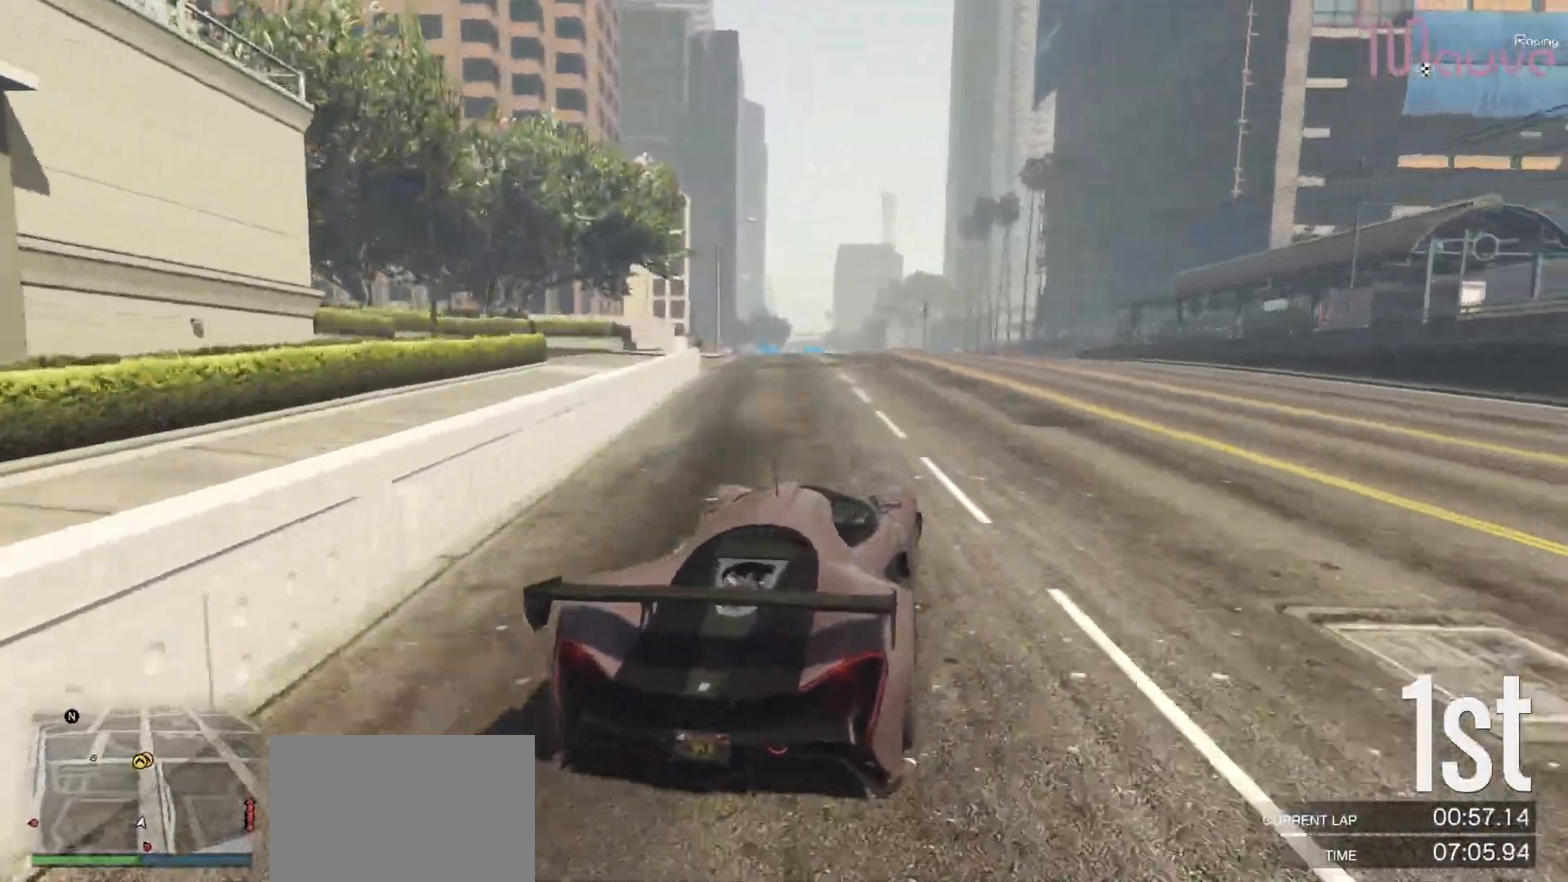
{"buttons": ["R2"], "left_stick": "center", "right_stick": "center", "events": []}
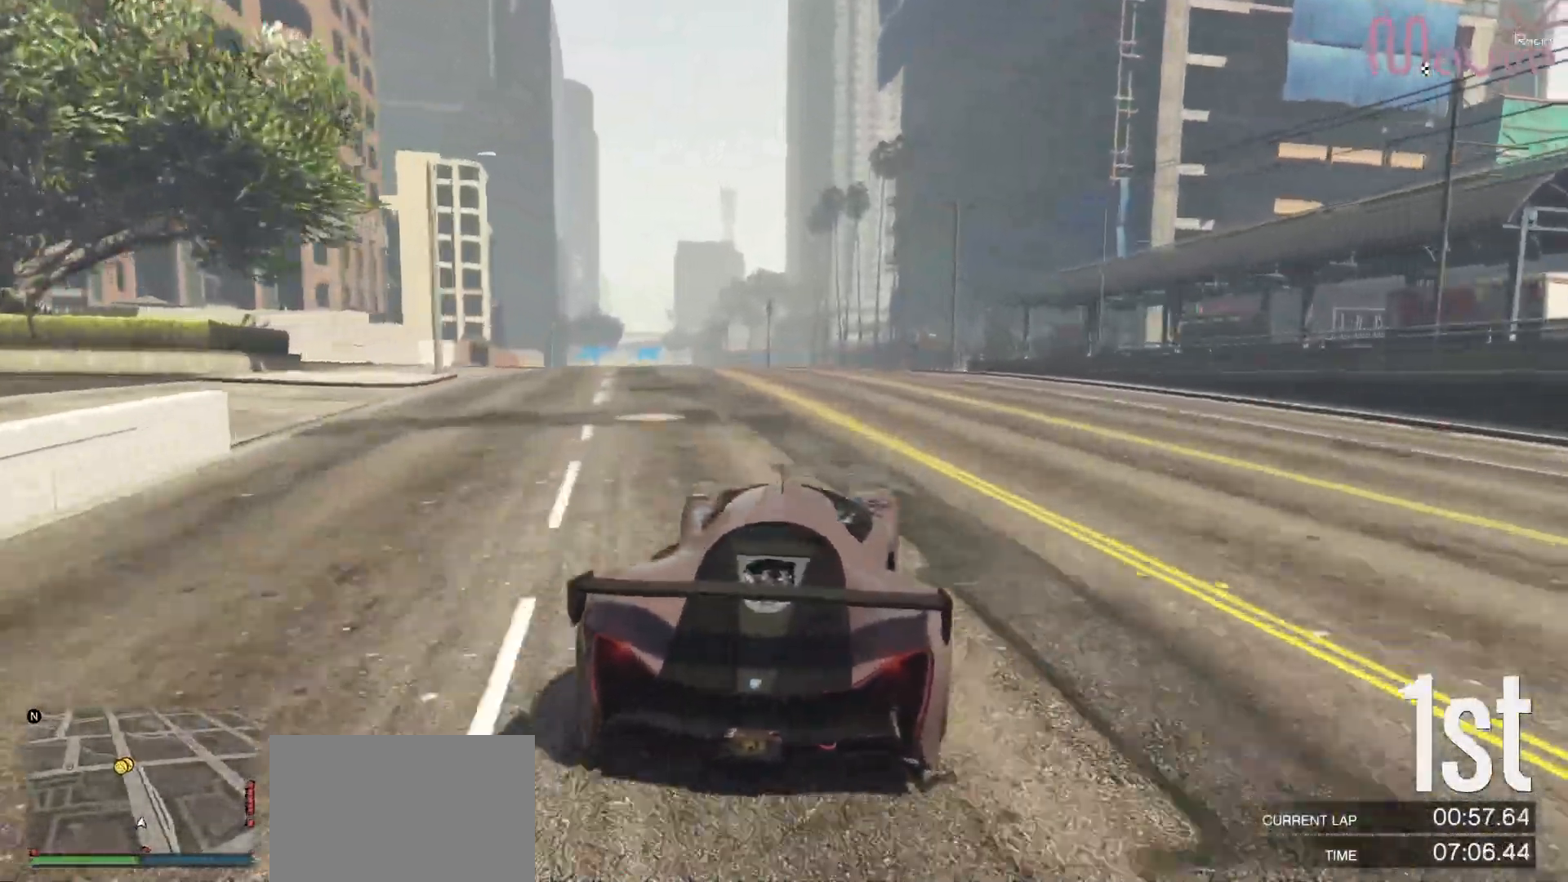
{"buttons": ["R2"], "left_stick": "left", "right_stick": "center", "events": [[450, "left_stick", "left"]]}
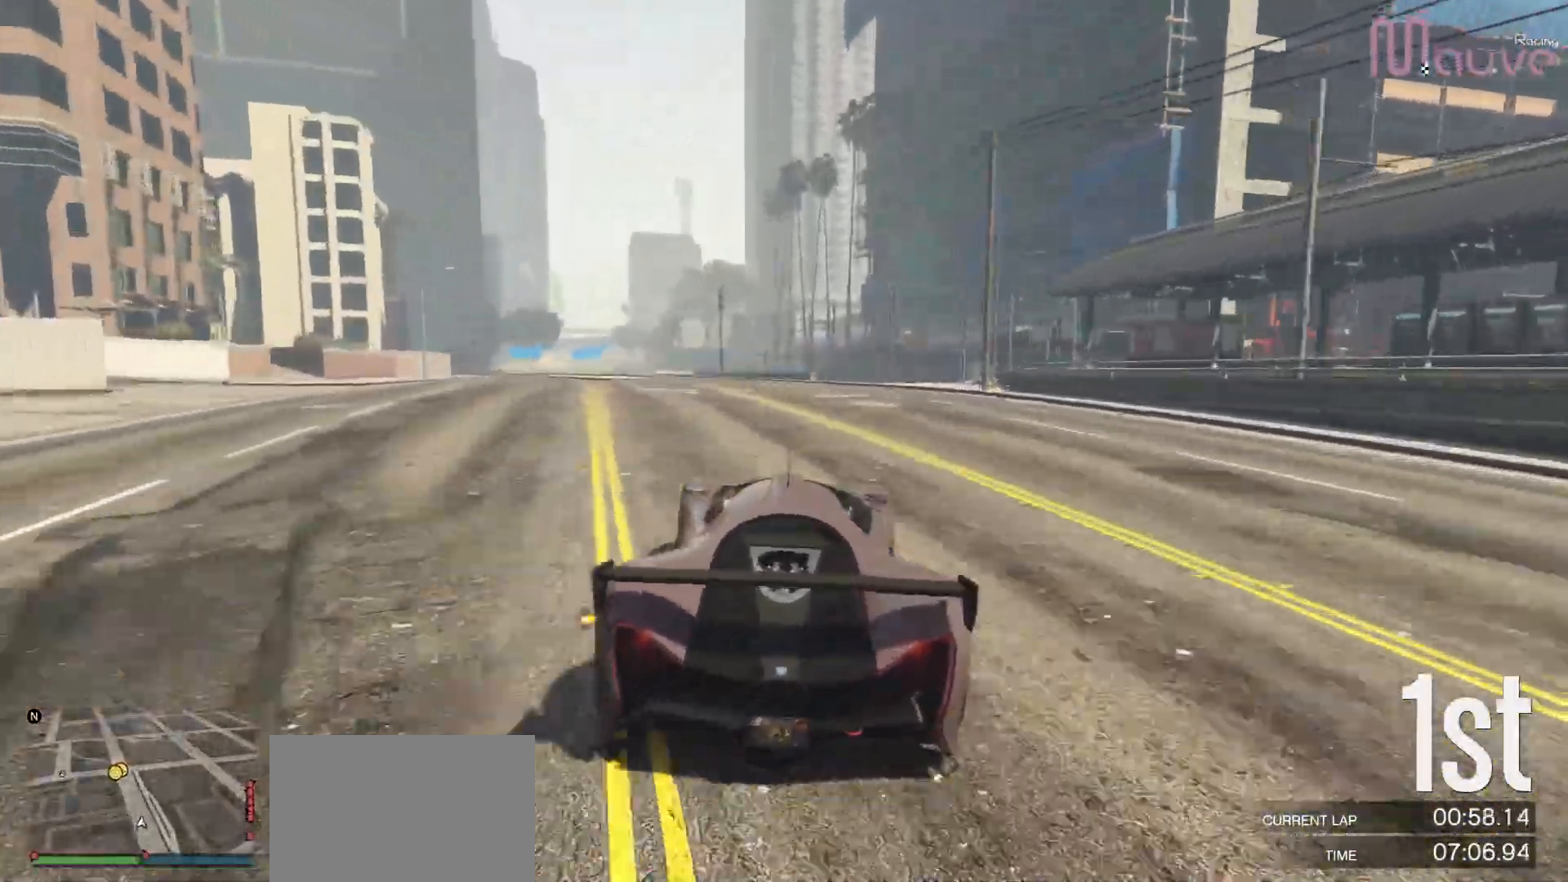
{"buttons": ["R2"], "left_stick": "center", "right_stick": "center", "events": [[33, "left_stick", "center"], [417, "left_stick", "up-left"], [500, "left_stick", "center"]]}
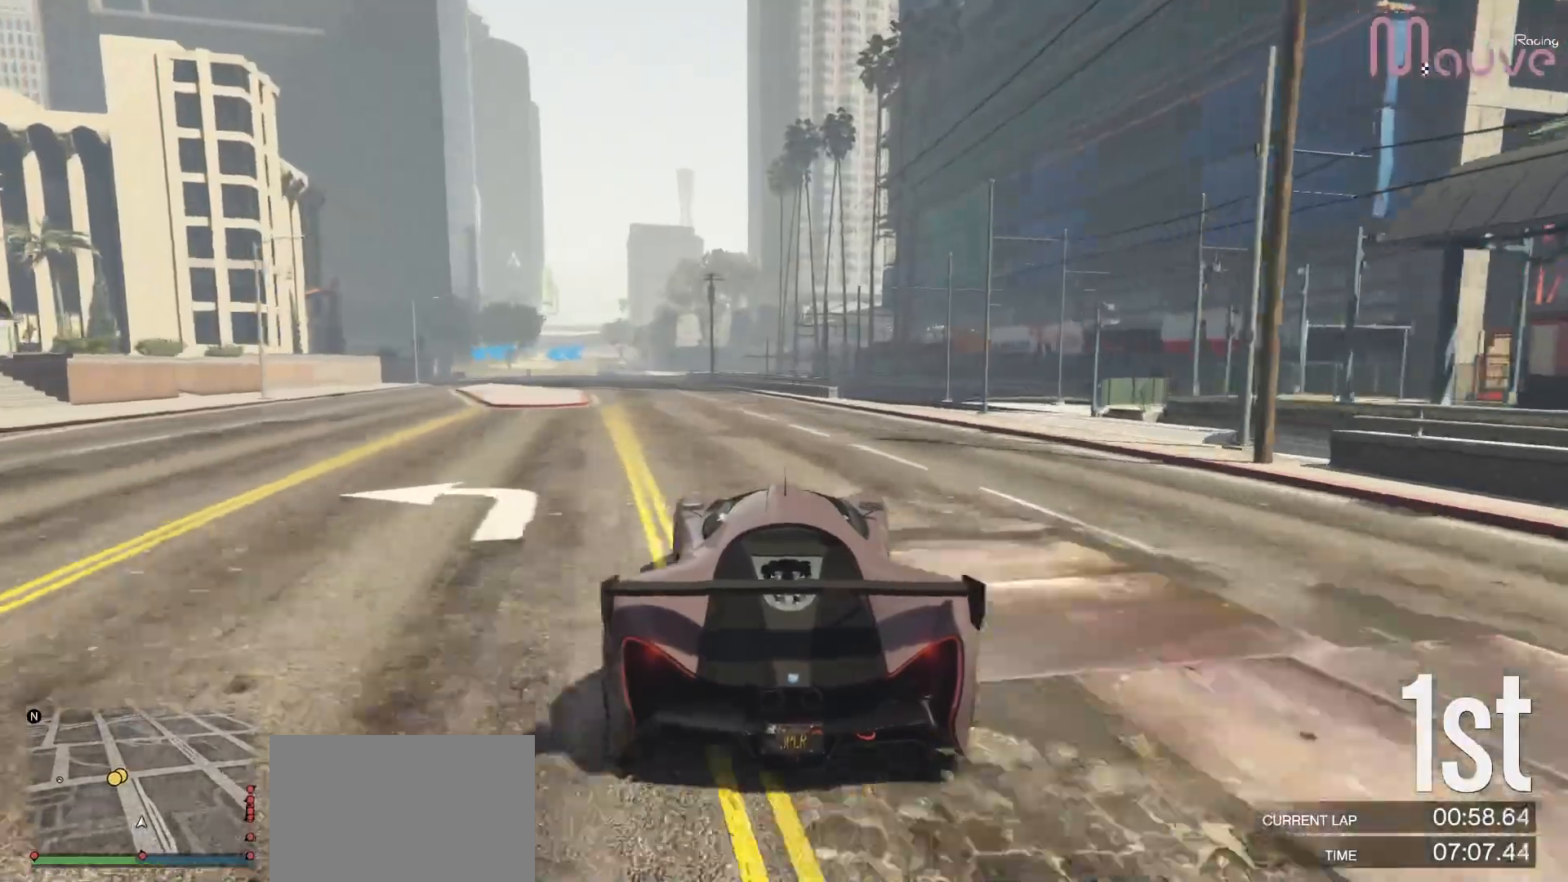
{"buttons": ["R2"], "left_stick": "center", "right_stick": "center", "events": [[300, "left_stick", "up-left"], [367, "left_stick", "center"]]}
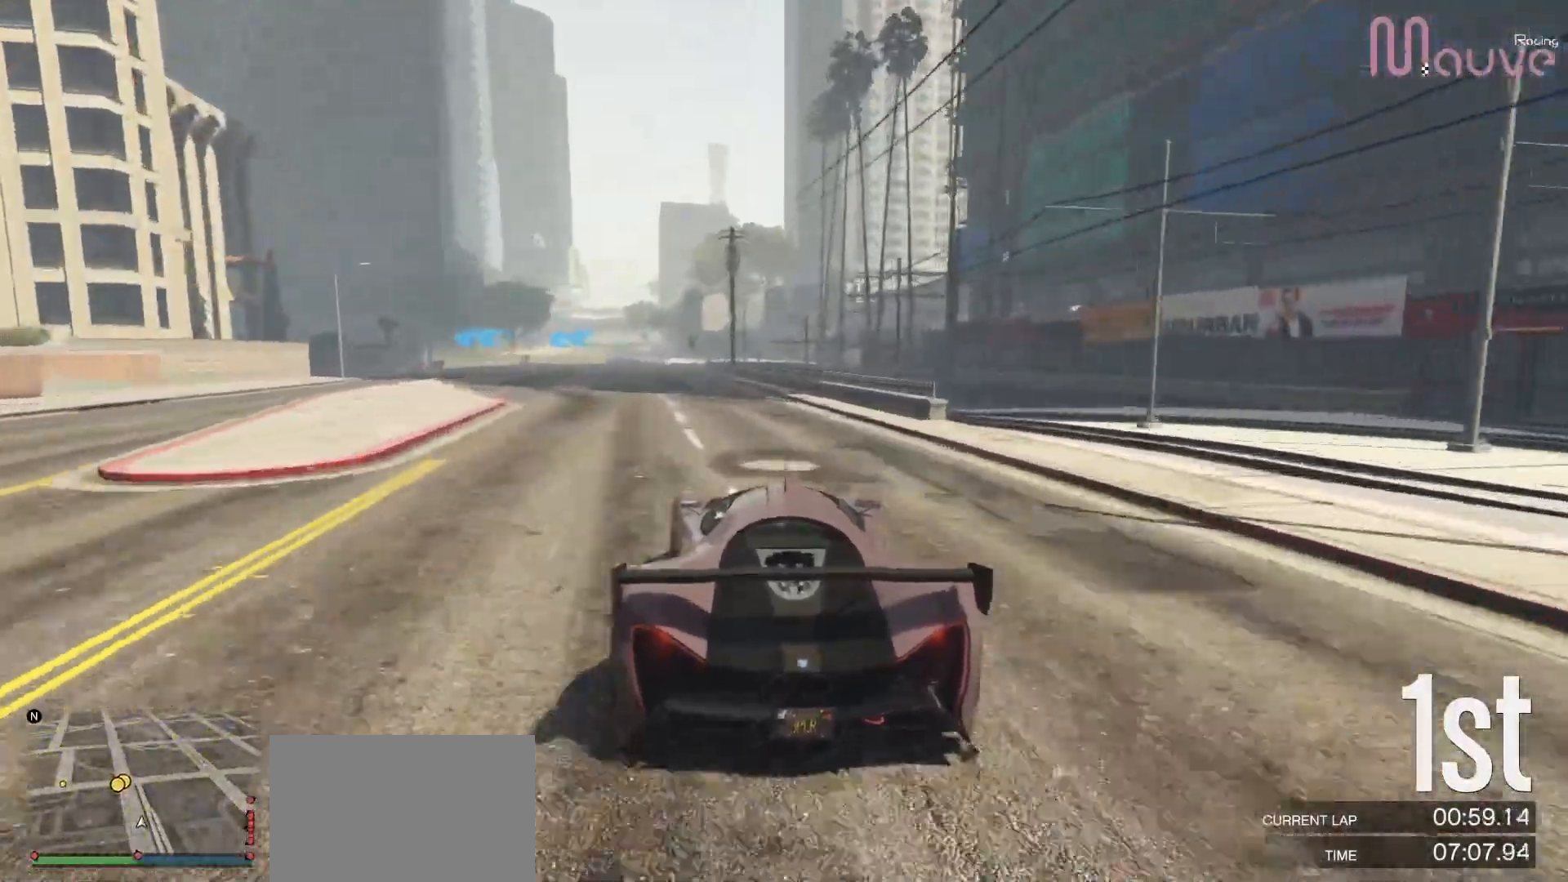
{"buttons": ["R2"], "left_stick": "center", "right_stick": "center", "events": [[83, "left_stick", "left"], [183, "left_stick", "center"]]}
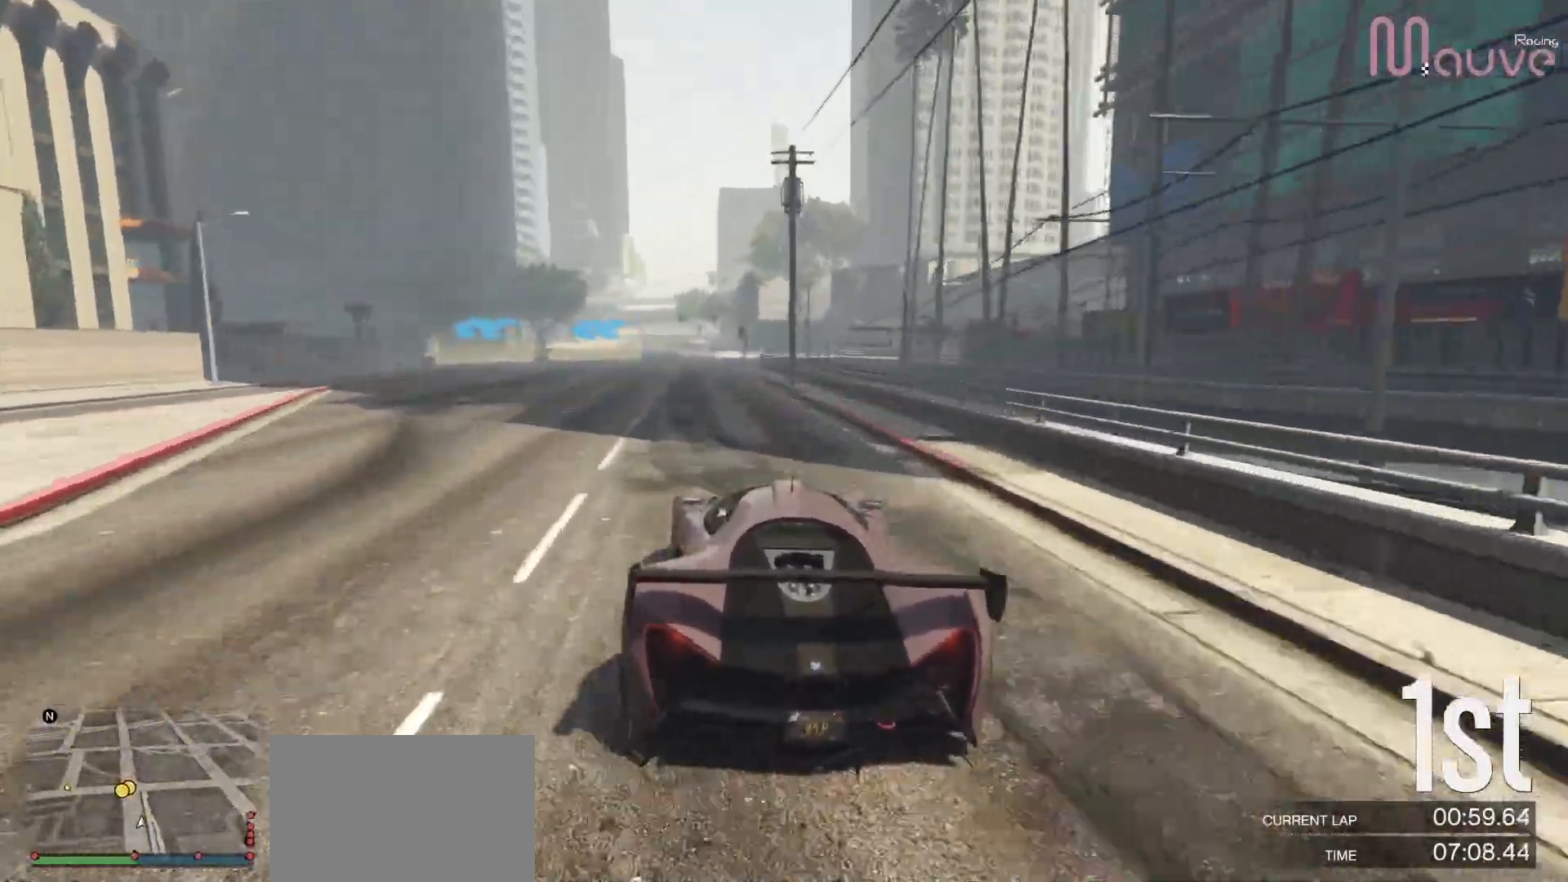
{"buttons": ["R2"], "left_stick": "left", "right_stick": "center", "events": [[217, "left_stick", "left"], [367, "left_stick", "center"], [483, "left_stick", "left"]]}
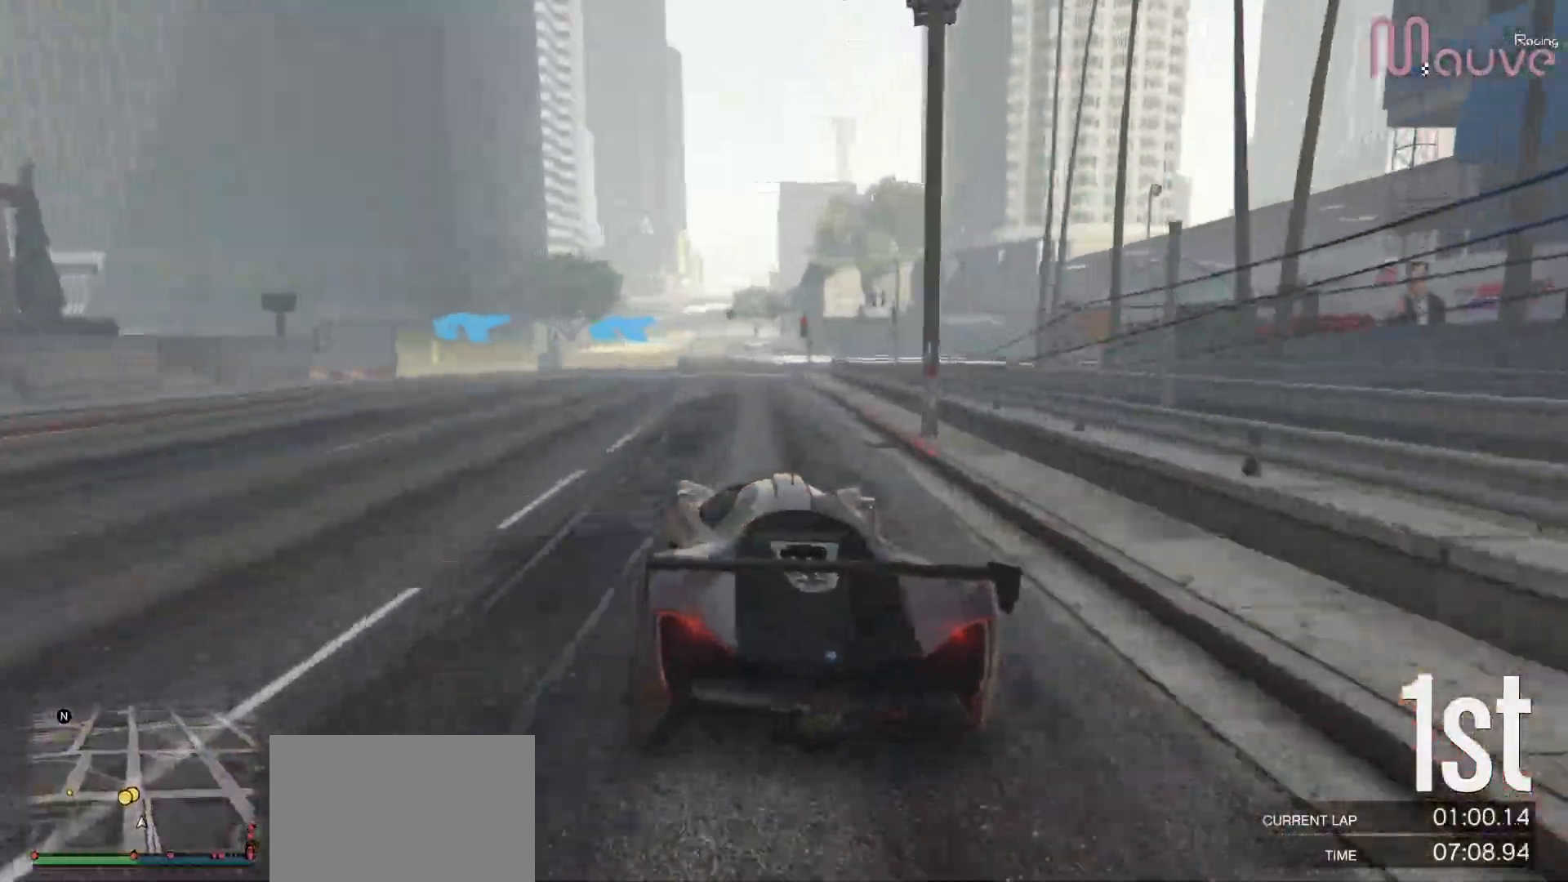
{"buttons": ["R2"], "left_stick": "left", "right_stick": "center", "events": [[167, "left_stick", "center"], [250, "left_stick", "left"], [433, "left_stick", "center"], [483, "left_stick", "left"]]}
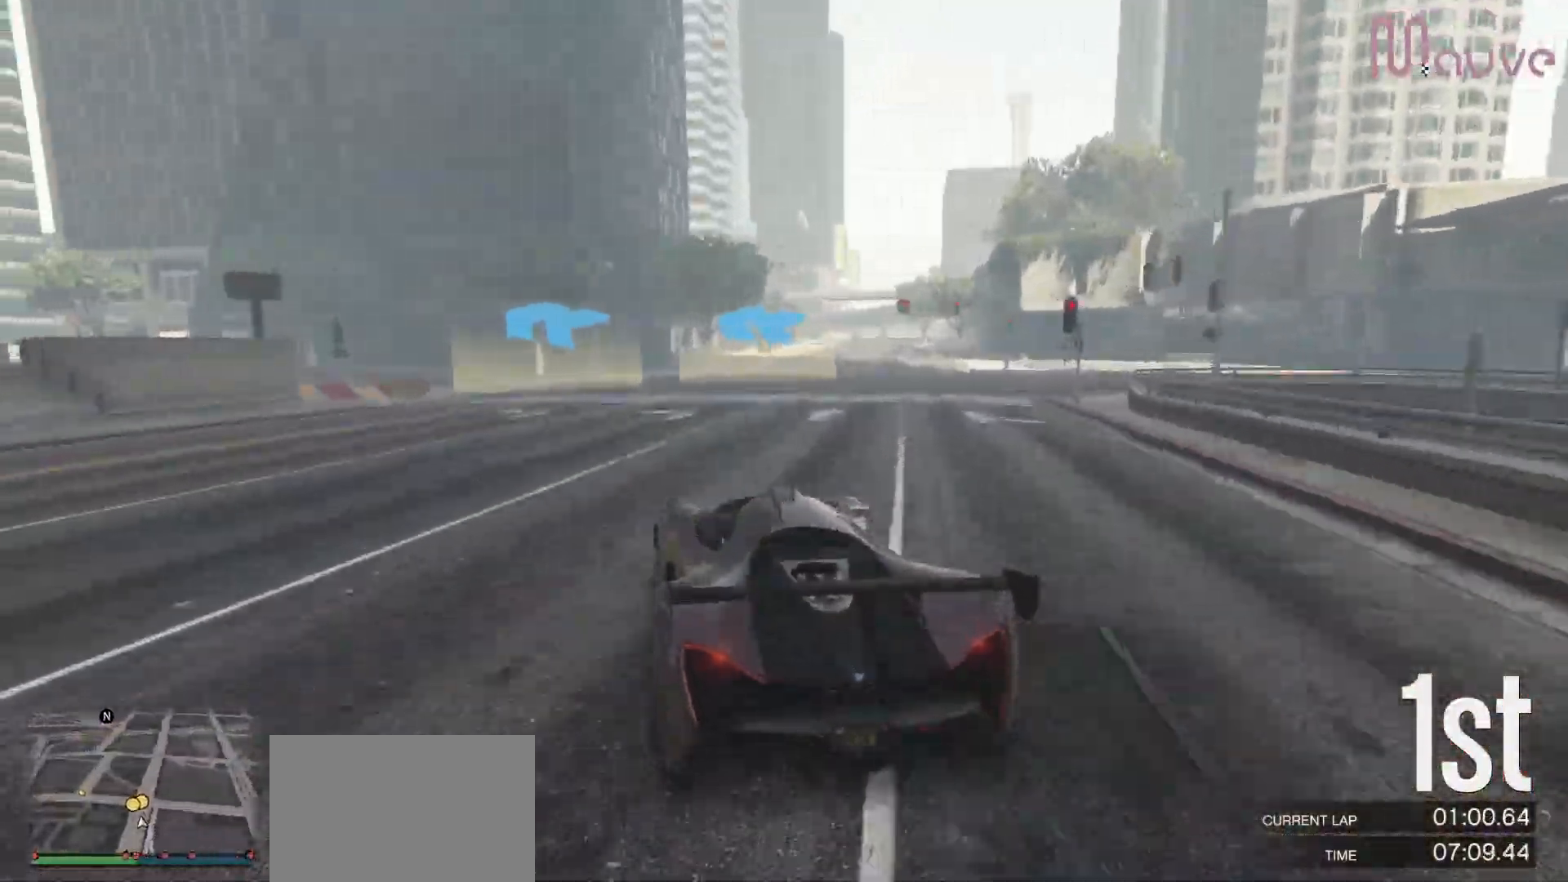
{"buttons": [], "left_stick": "left", "right_stick": "center", "events": [[67, "R2", "up"], [183, "left_stick", "center"], [233, "left_stick", "left"]]}
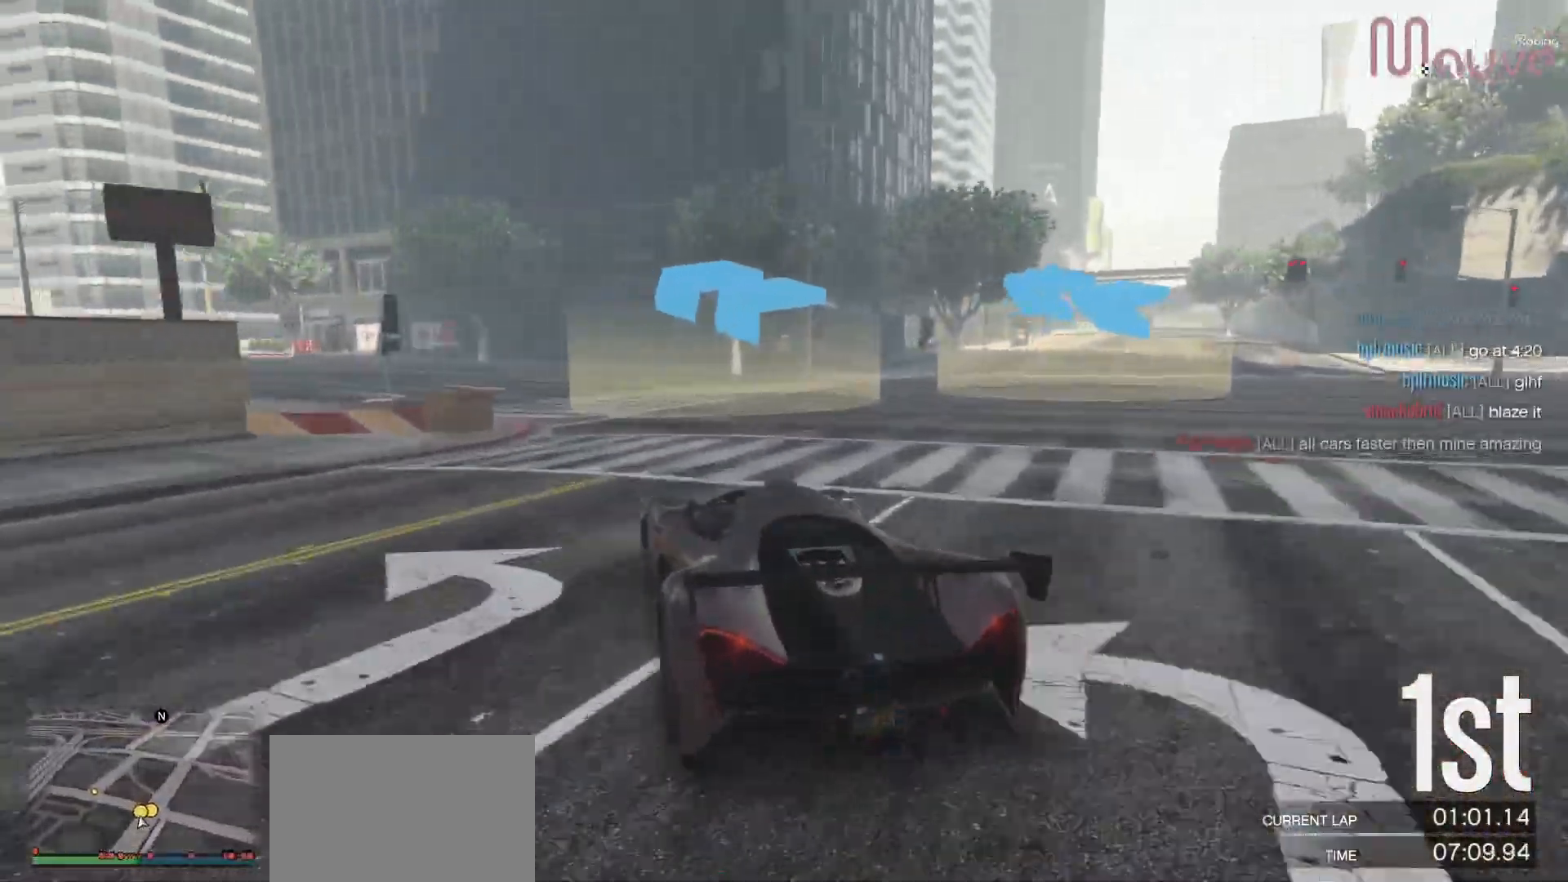
{"buttons": ["R2"], "left_stick": "left", "right_stick": "center", "events": [[117, "R2", "down"], [167, "left_stick", "center"], [233, "left_stick", "left"], [417, "left_stick", "center"], [483, "left_stick", "left"]]}
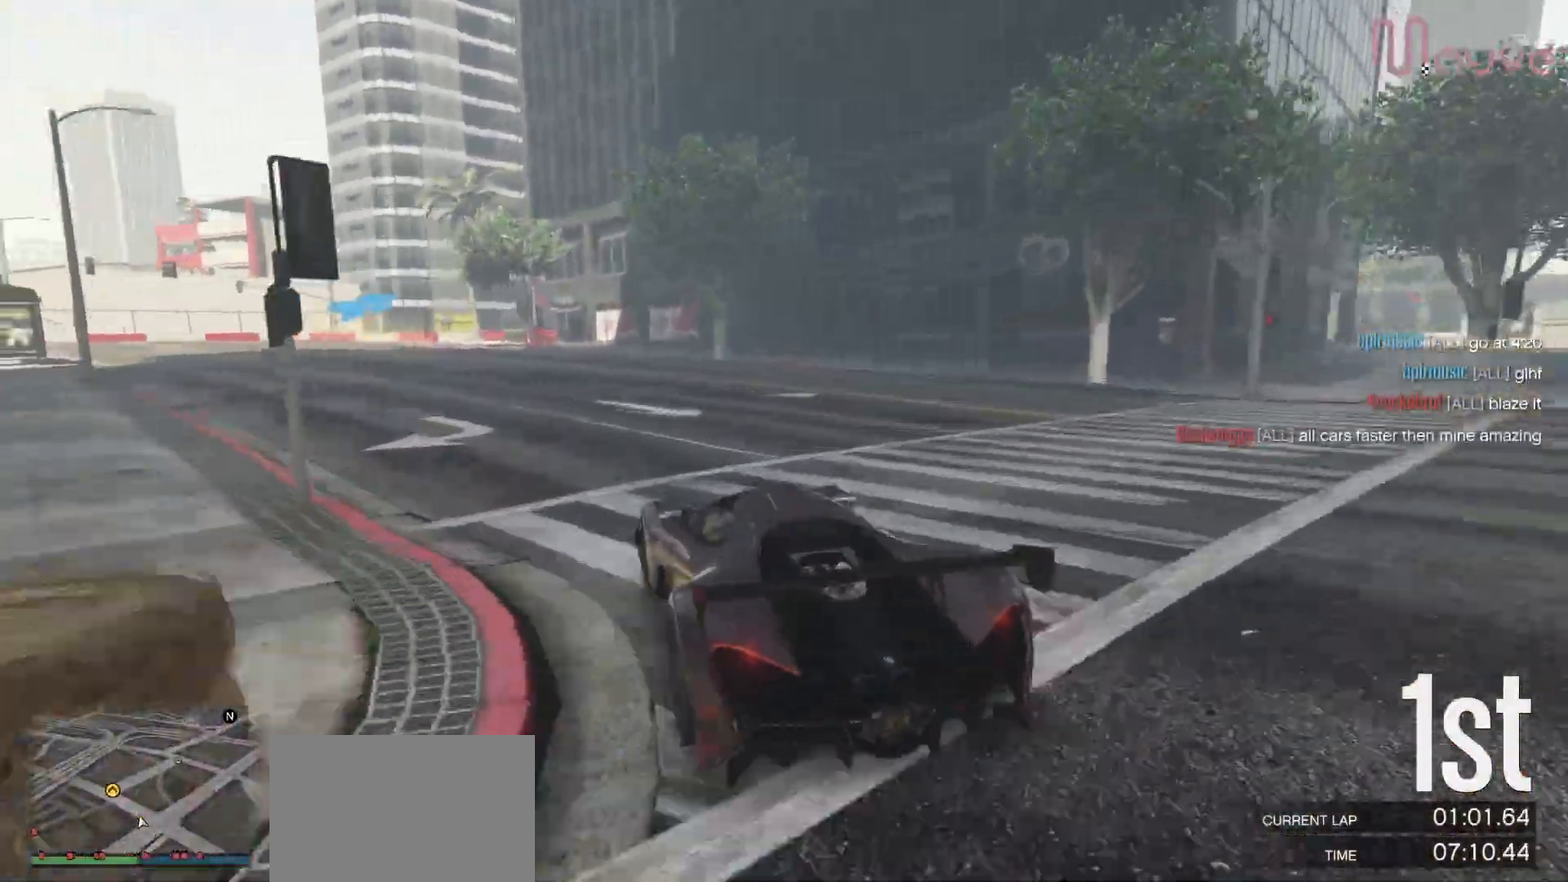
{"buttons": ["R2"], "left_stick": "left", "right_stick": "center", "events": [[150, "left_stick", "center"], [250, "left_stick", "left"], [433, "left_stick", "center"], [500, "left_stick", "left"]]}
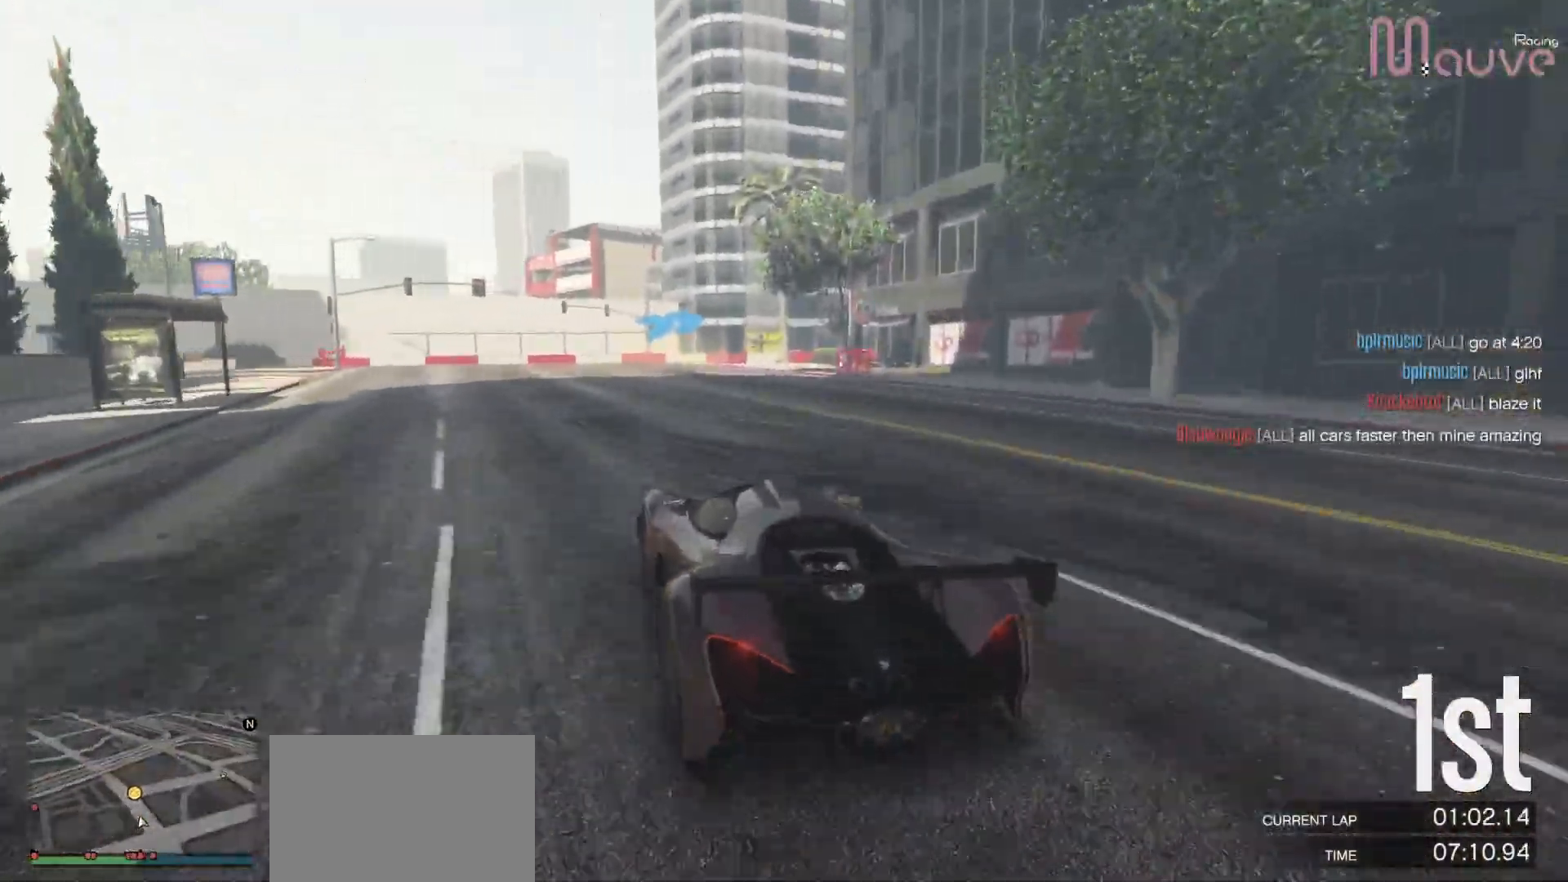
{"buttons": [], "left_stick": "right", "right_stick": "center", "events": [[167, "left_stick", "center"], [450, "left_stick", "right"], [500, "R2", "up"]]}
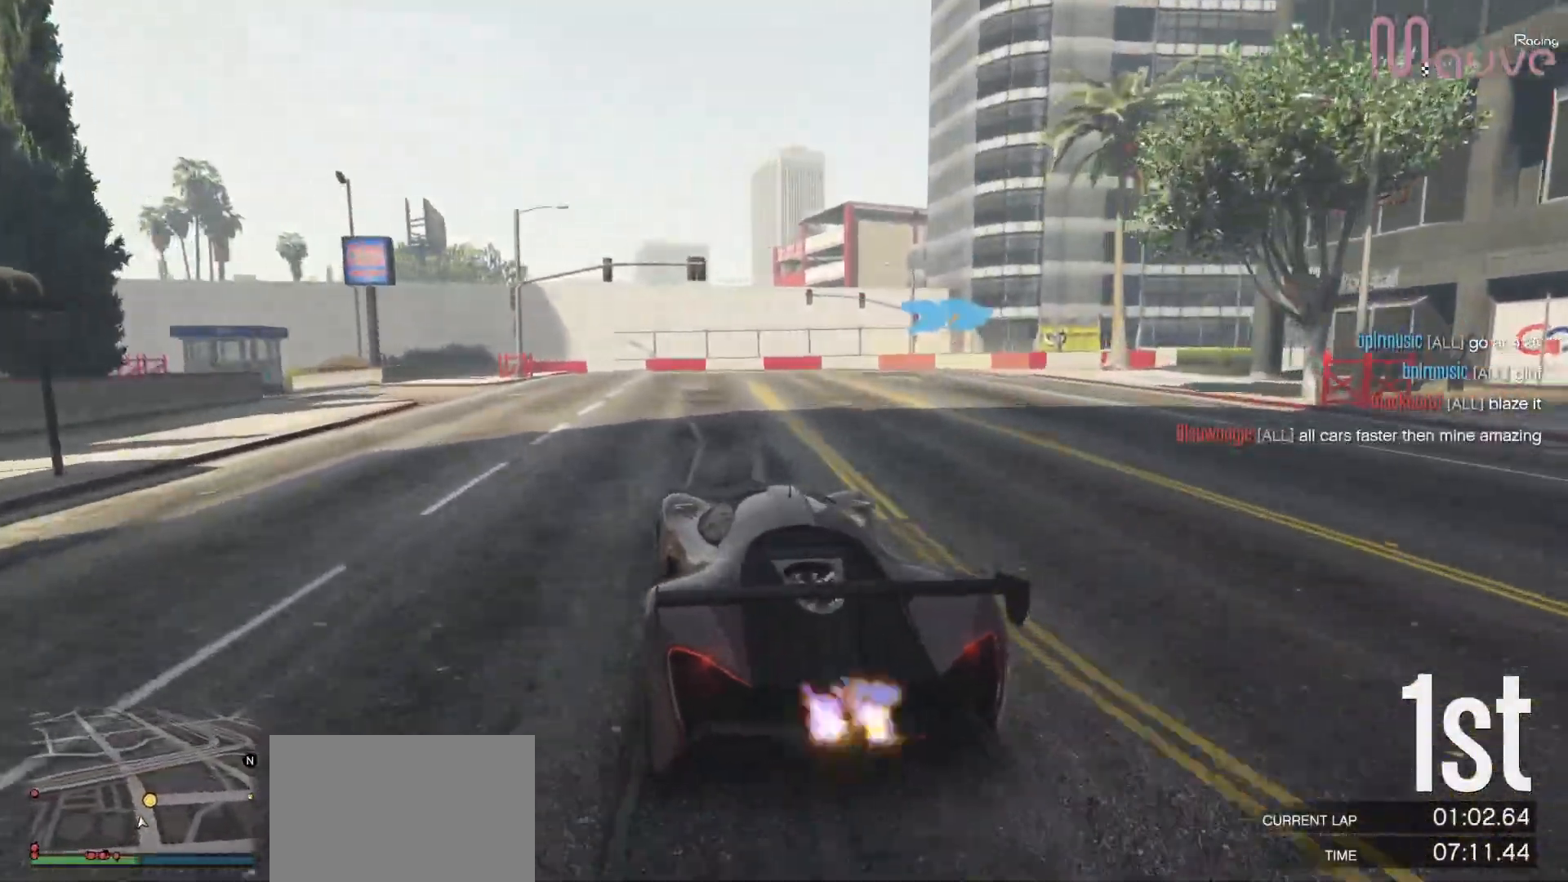
{"buttons": [], "left_stick": "right", "right_stick": "center", "events": [[183, "left_stick", "center"], [233, "left_stick", "right"]]}
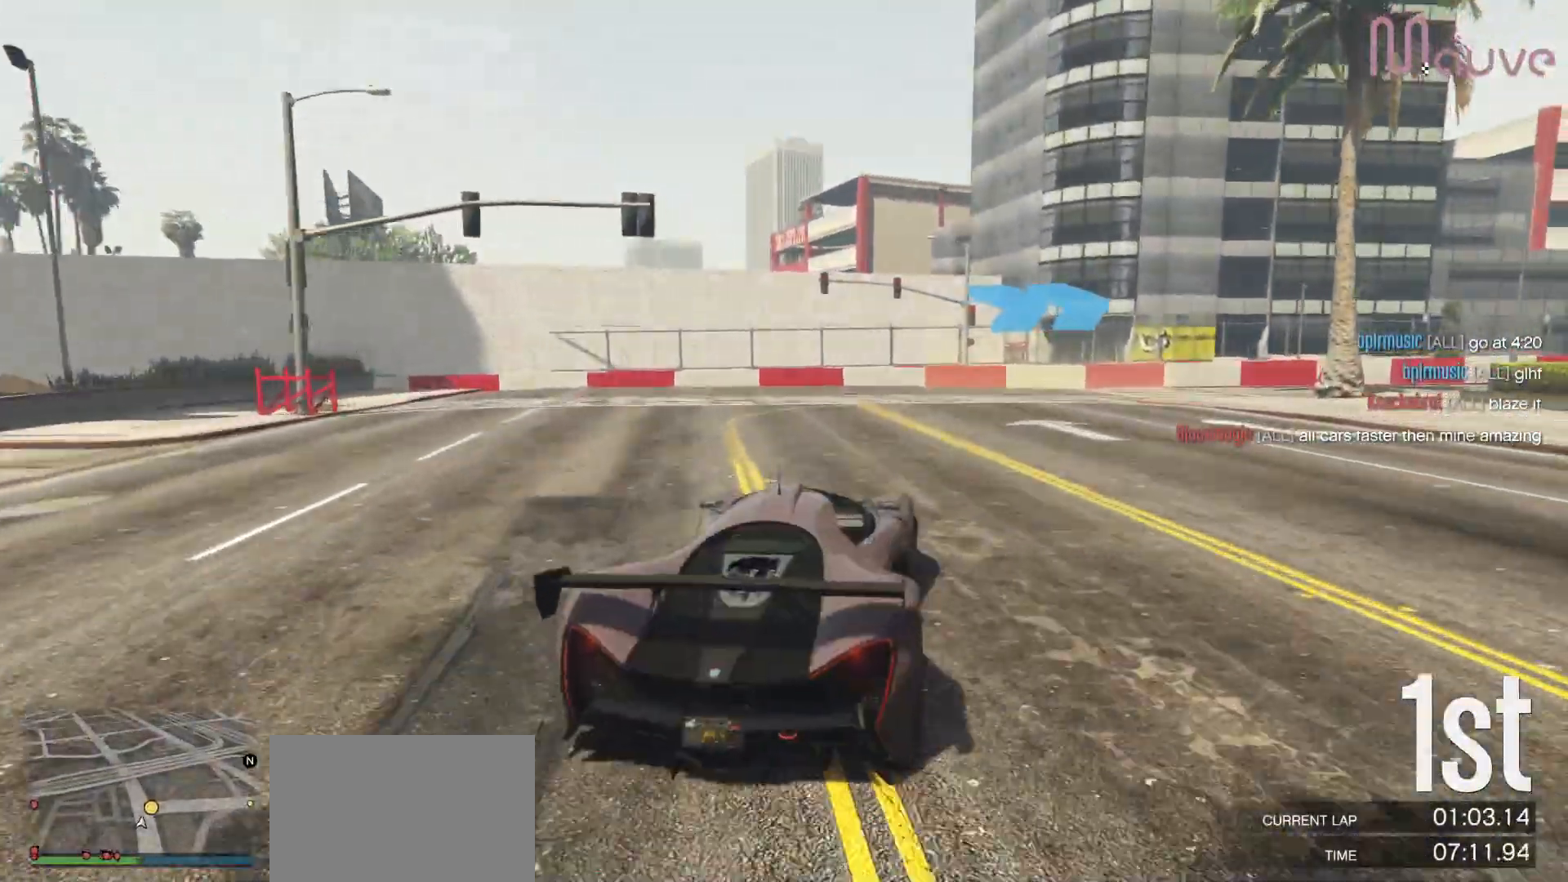
{"buttons": ["R2"], "left_stick": "right", "right_stick": "center", "events": [[17, "L2", "down"], [150, "L2", "up"], [500, "R2", "down"]]}
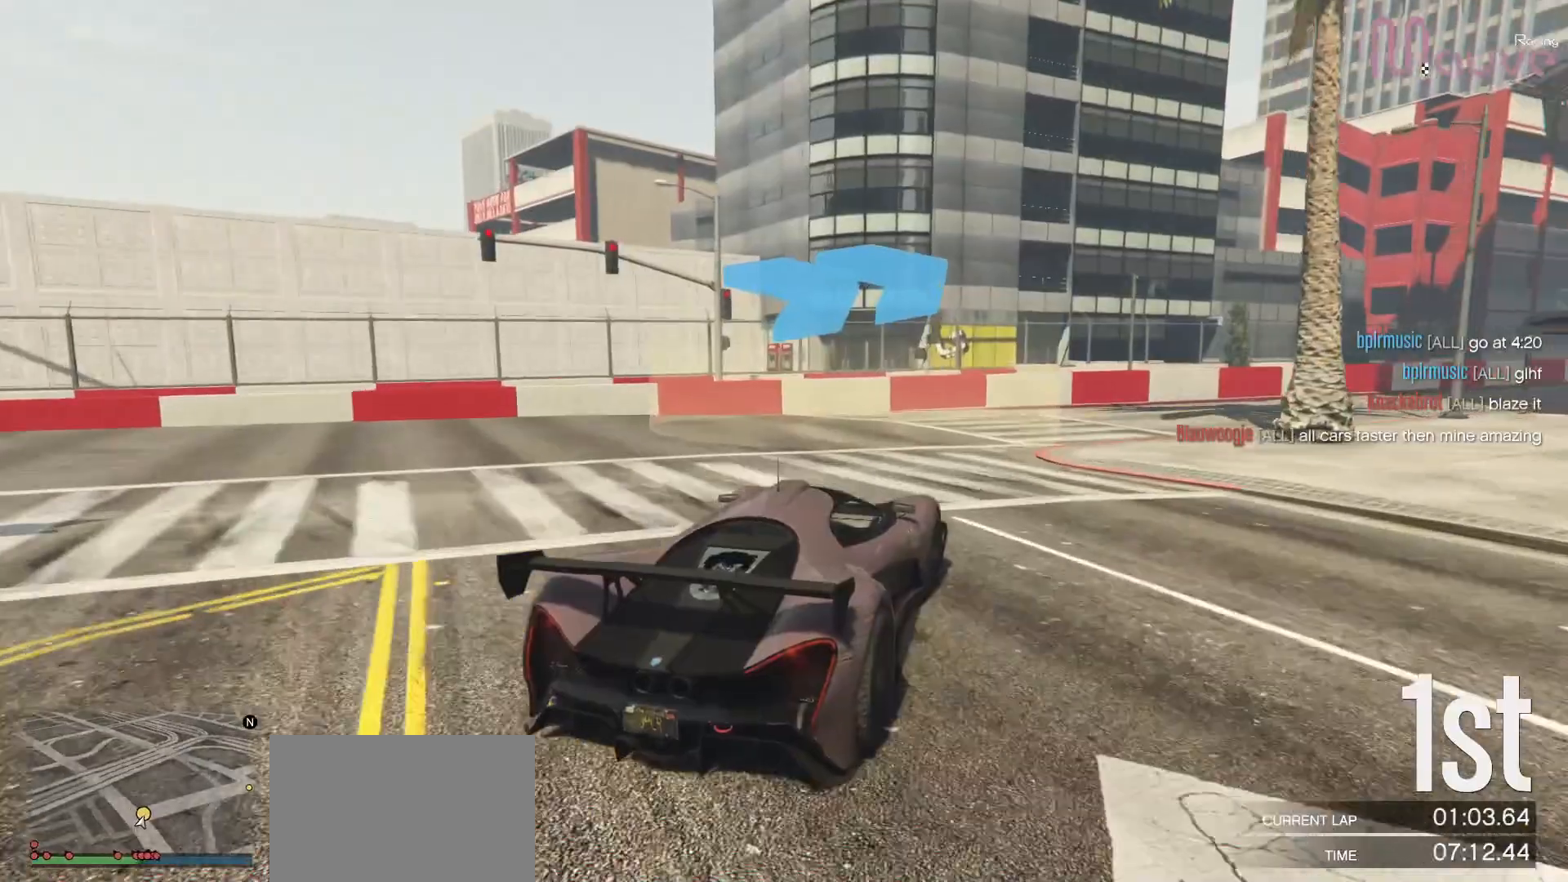
{"buttons": ["R2"], "left_stick": "center", "right_stick": "center", "events": [[200, "left_stick", "center"], [250, "left_stick", "right"], [500, "left_stick", "center"]]}
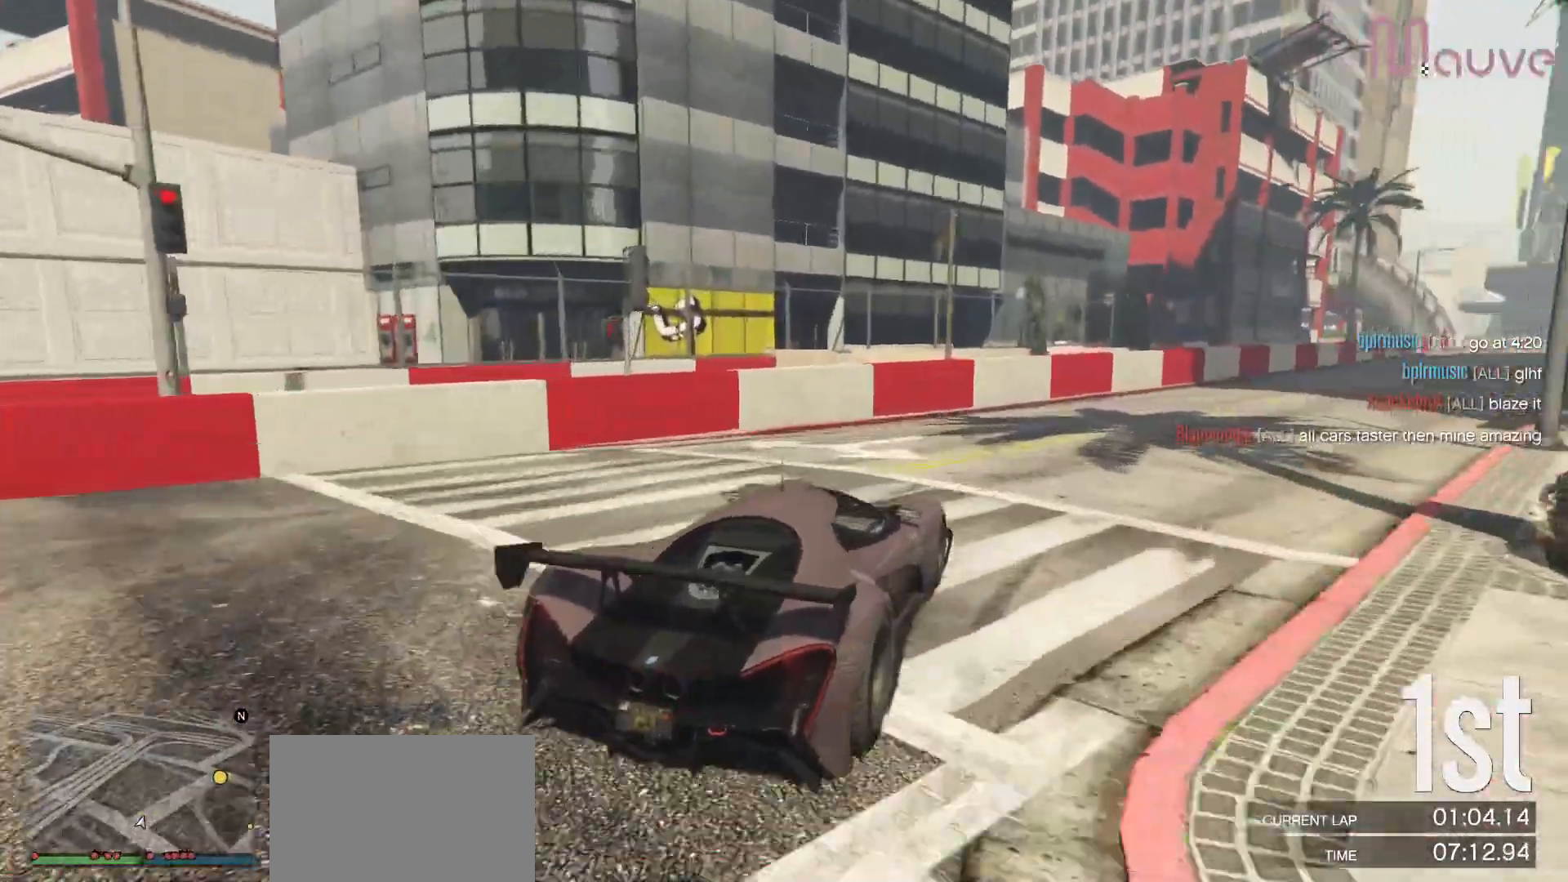
{"buttons": ["R2"], "left_stick": "right", "right_stick": "center", "events": [[50, "left_stick", "right"], [267, "left_stick", "center"], [350, "left_stick", "right"]]}
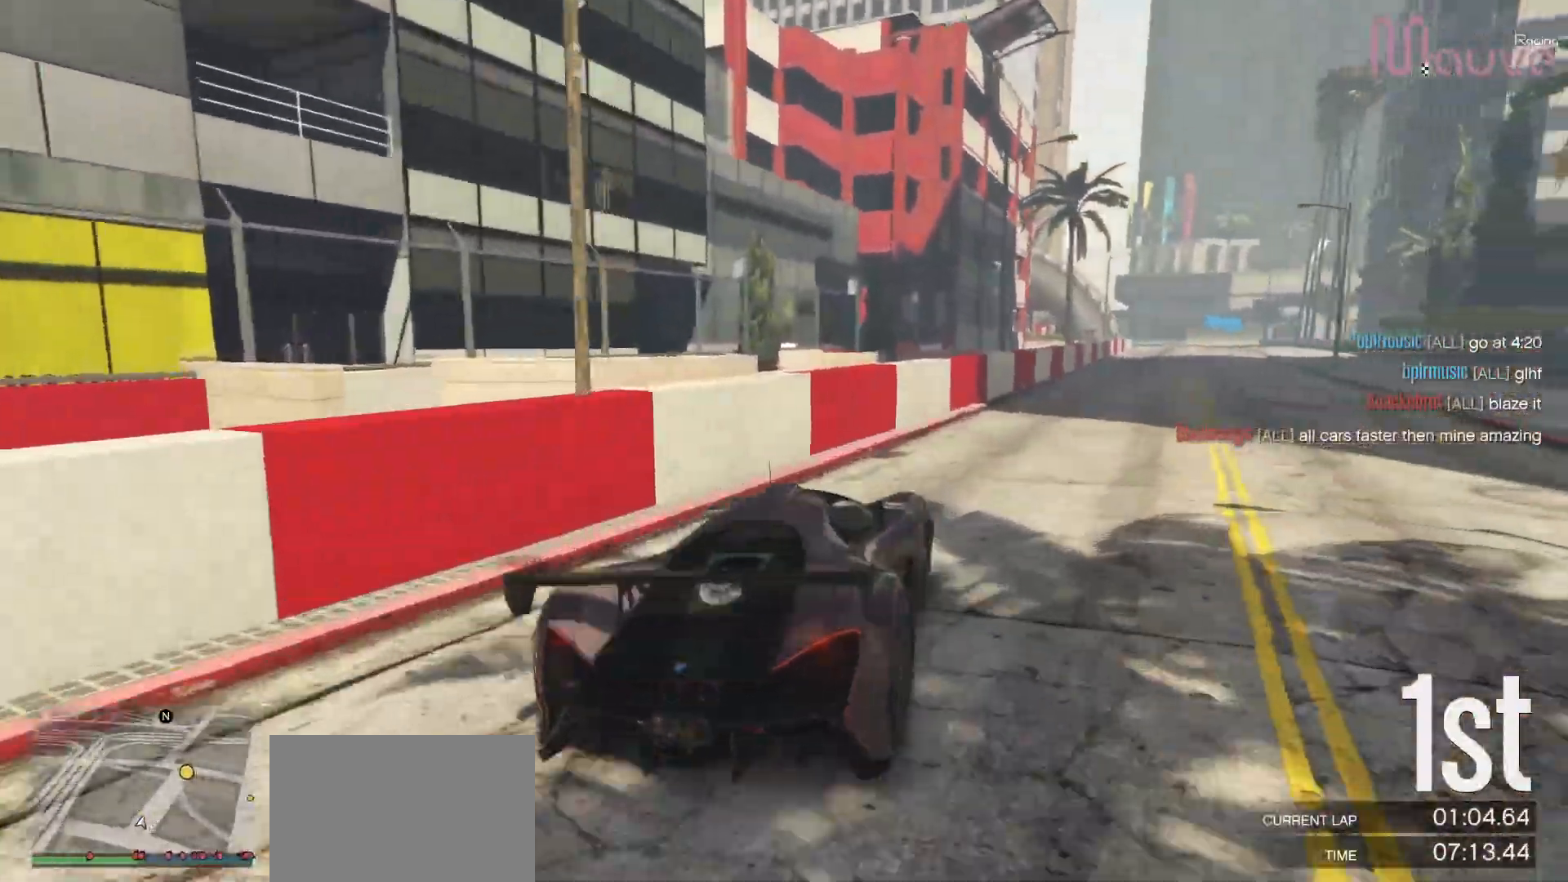
{"buttons": ["R2"], "left_stick": "center", "right_stick": "center", "events": [[67, "left_stick", "center"], [167, "left_stick", "down-right"], [267, "left_stick", "center"]]}
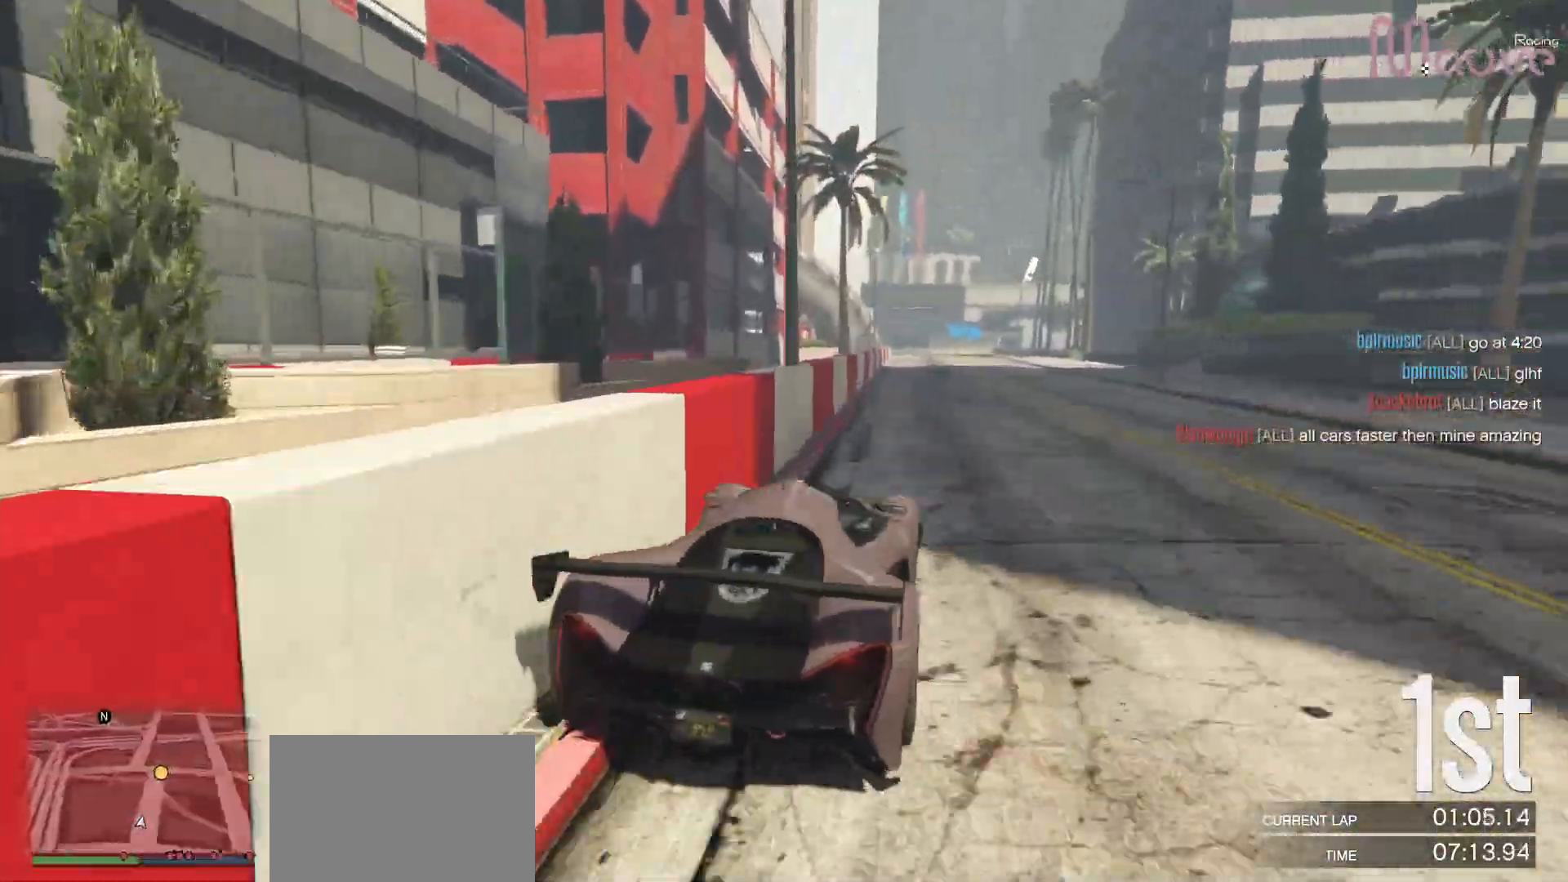
{"buttons": ["R2"], "left_stick": "center", "right_stick": "center", "events": []}
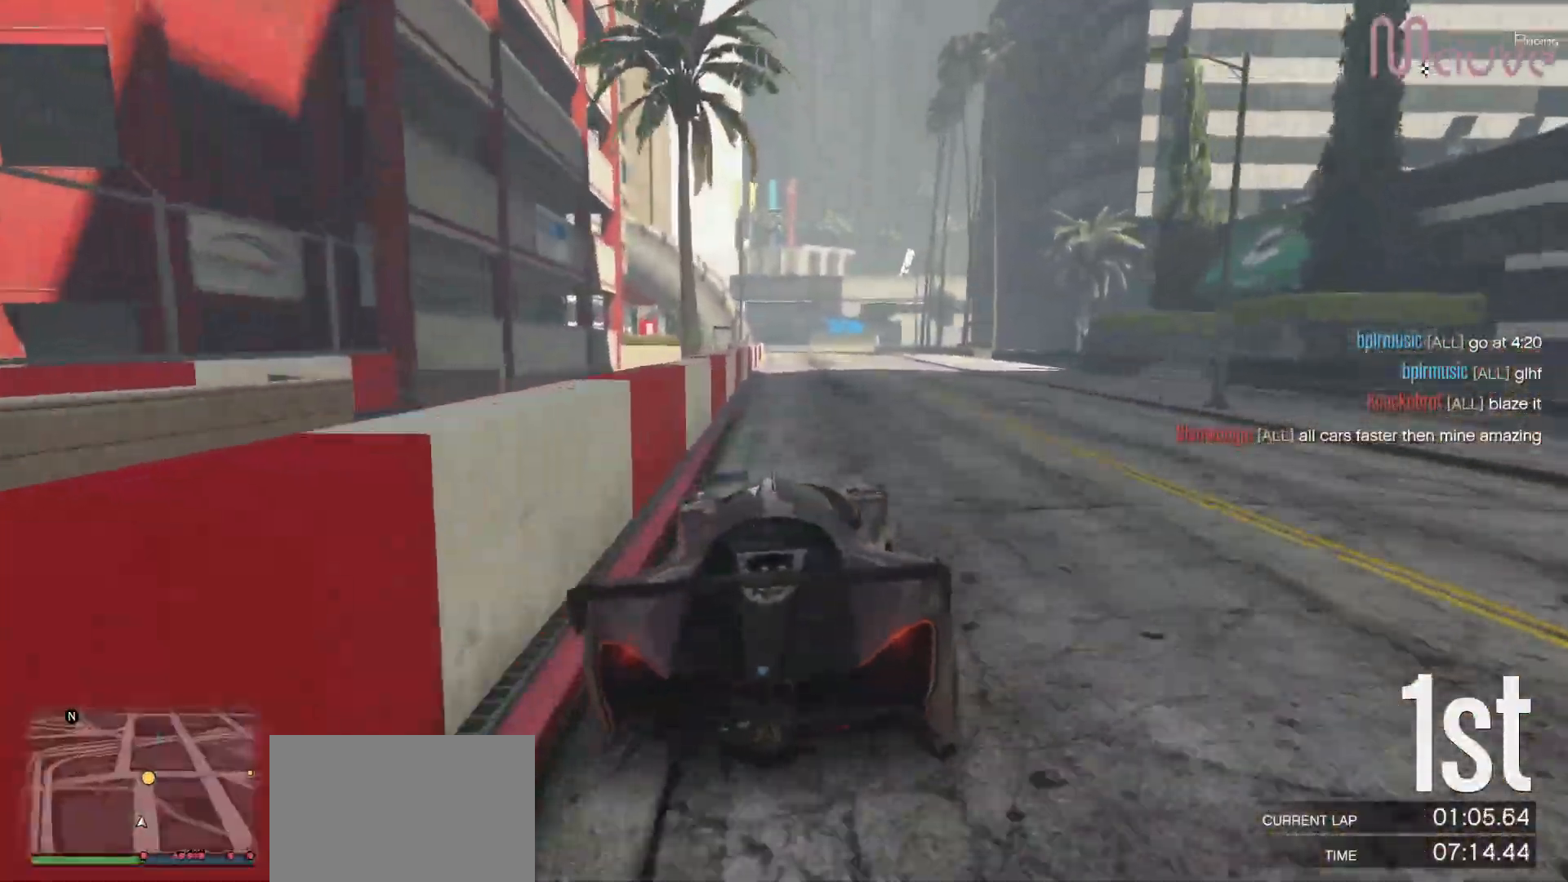
{"buttons": ["R2"], "left_stick": "center", "right_stick": "center", "events": [[217, "left_stick", "up-left"], [267, "left_stick", "center"]]}
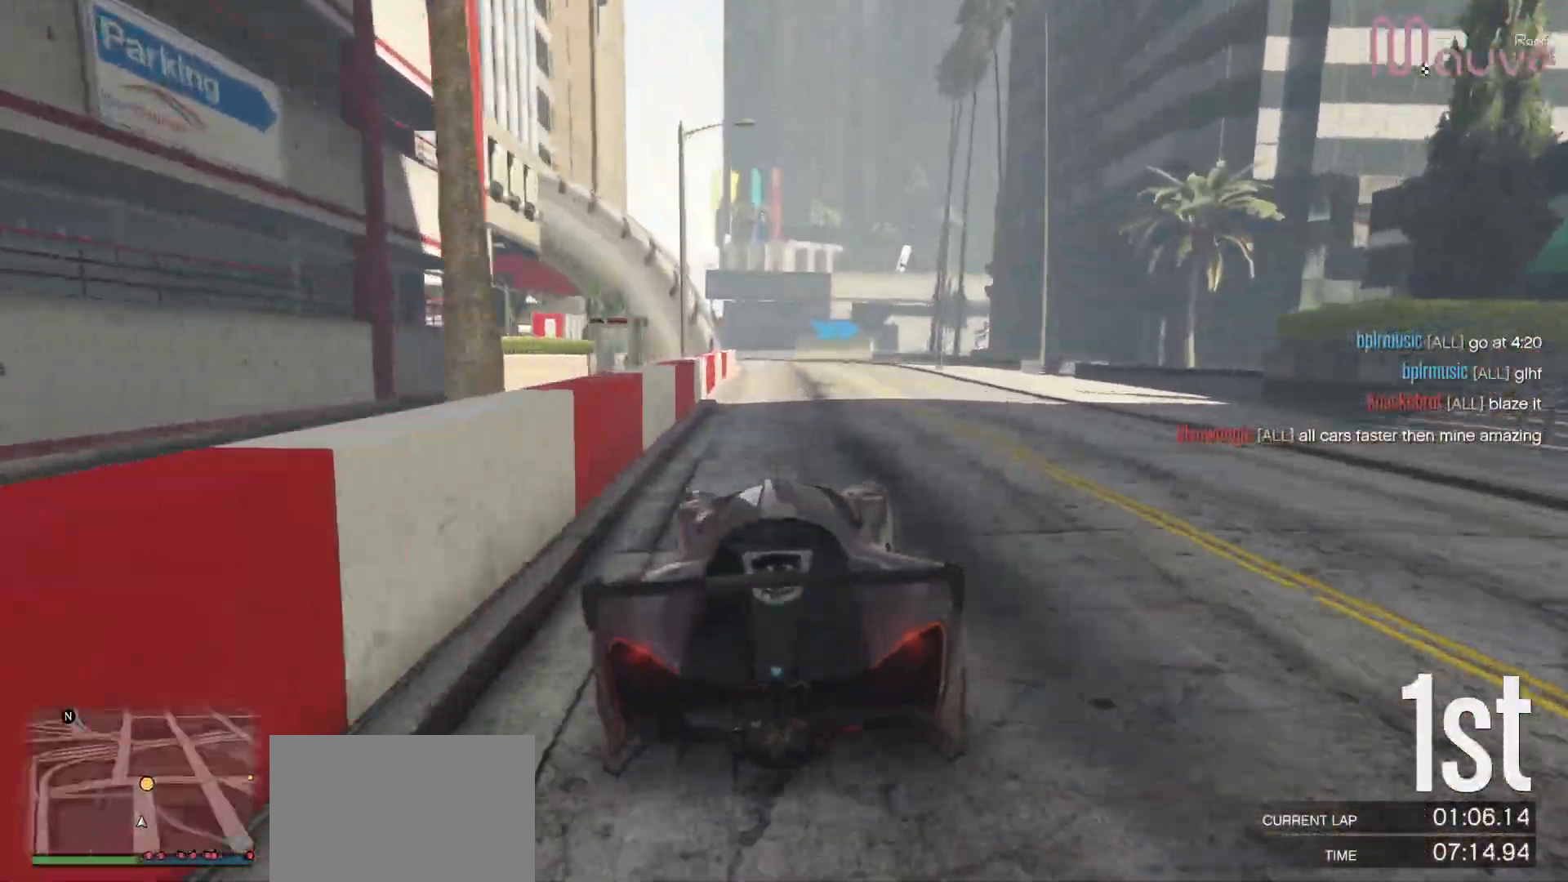
{"buttons": ["R2"], "left_stick": "center", "right_stick": "center", "events": [[150, "left_stick", "left"], [200, "left_stick", "center"]]}
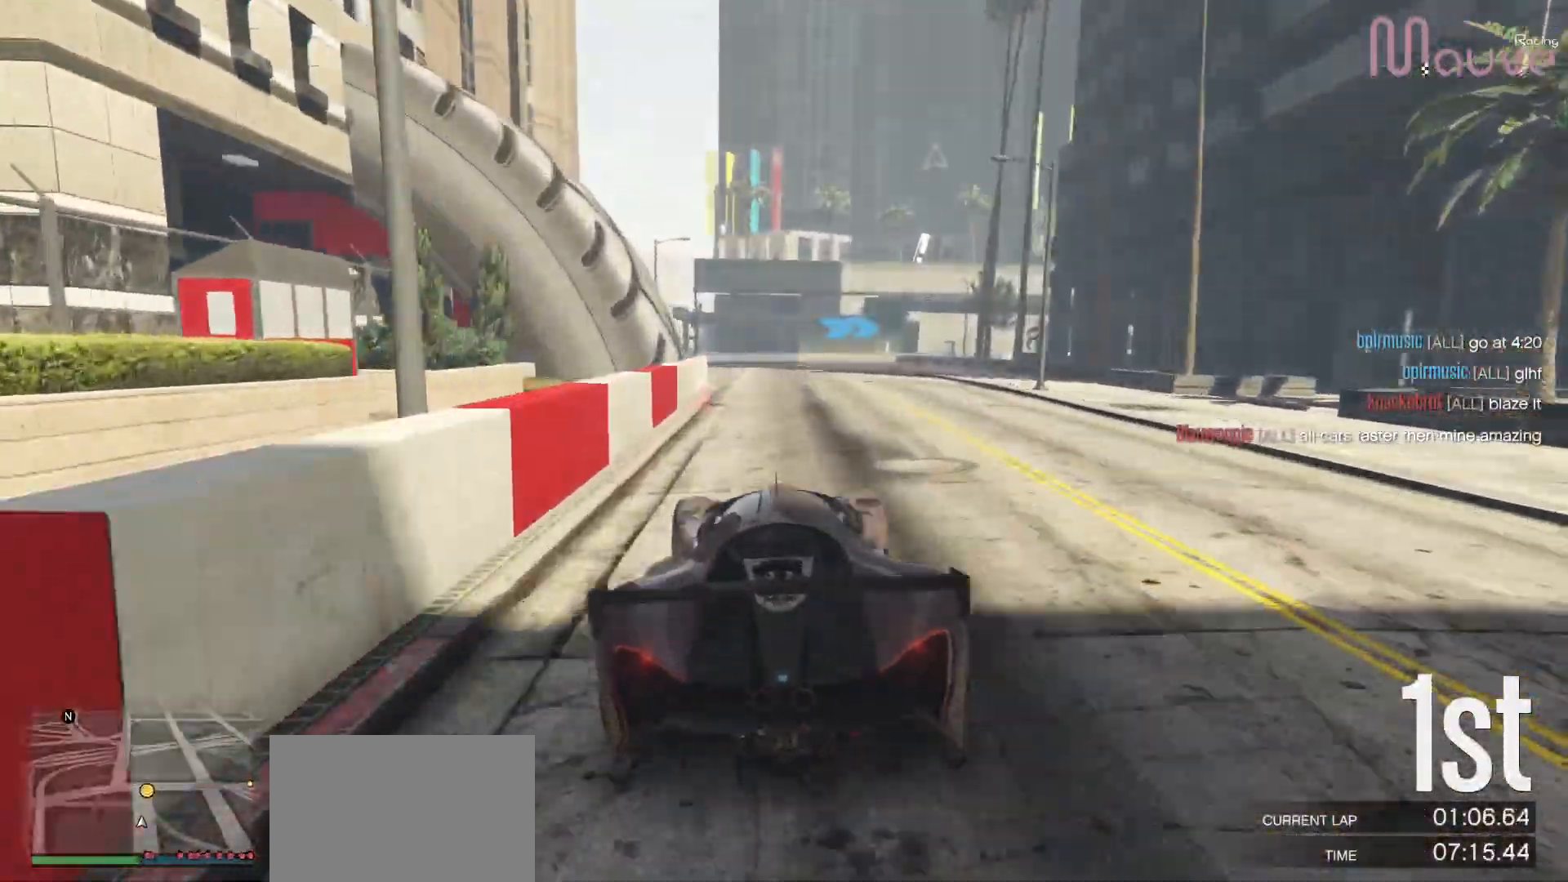
{"buttons": ["R2"], "left_stick": "right", "right_stick": "center", "events": [[50, "left_stick", "left"], [133, "left_stick", "center"], [467, "left_stick", "right"]]}
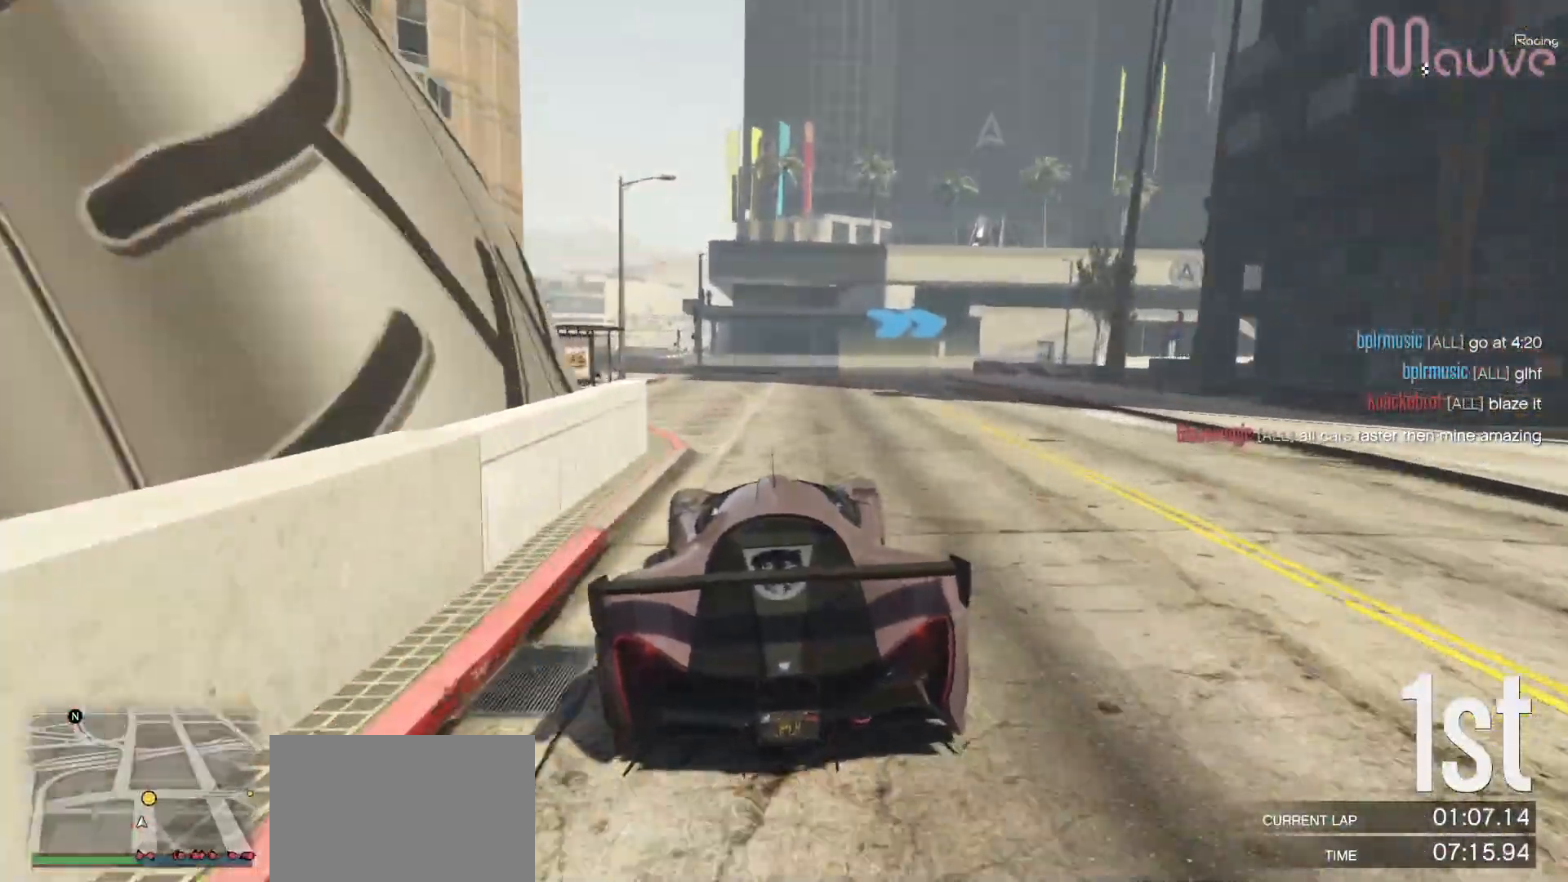
{"buttons": [], "left_stick": "center", "right_stick": "center", "events": [[83, "left_stick", "center"], [300, "left_stick", "right"], [467, "R2", "up"], [500, "left_stick", "center"]]}
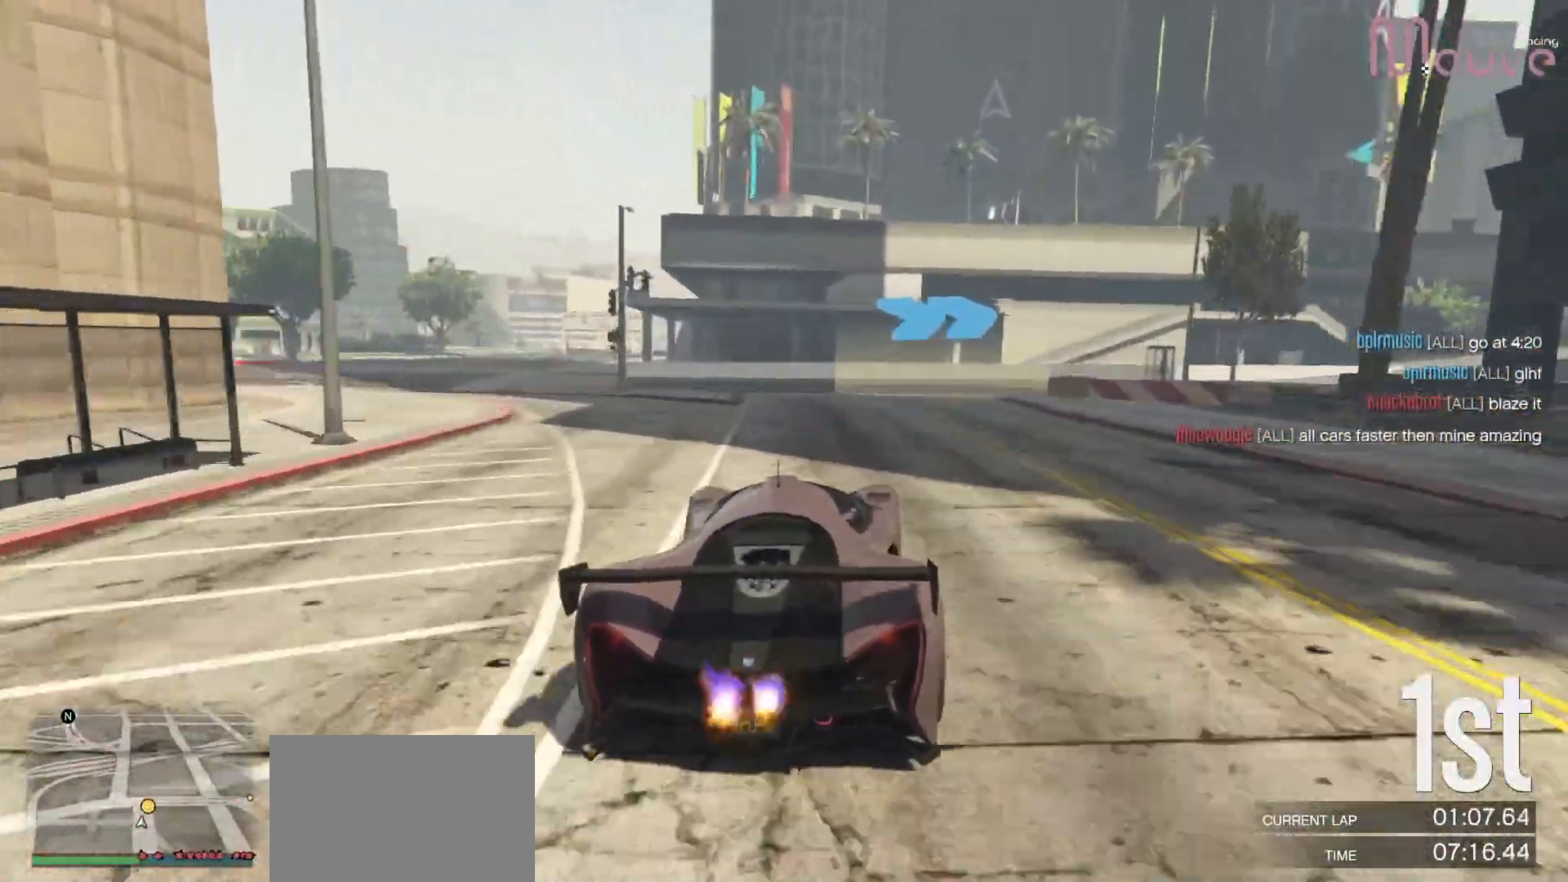
{"buttons": [], "left_stick": "right", "right_stick": "center", "events": [[33, "L2", "down"], [50, "left_stick", "right"], [133, "L2", "up"]]}